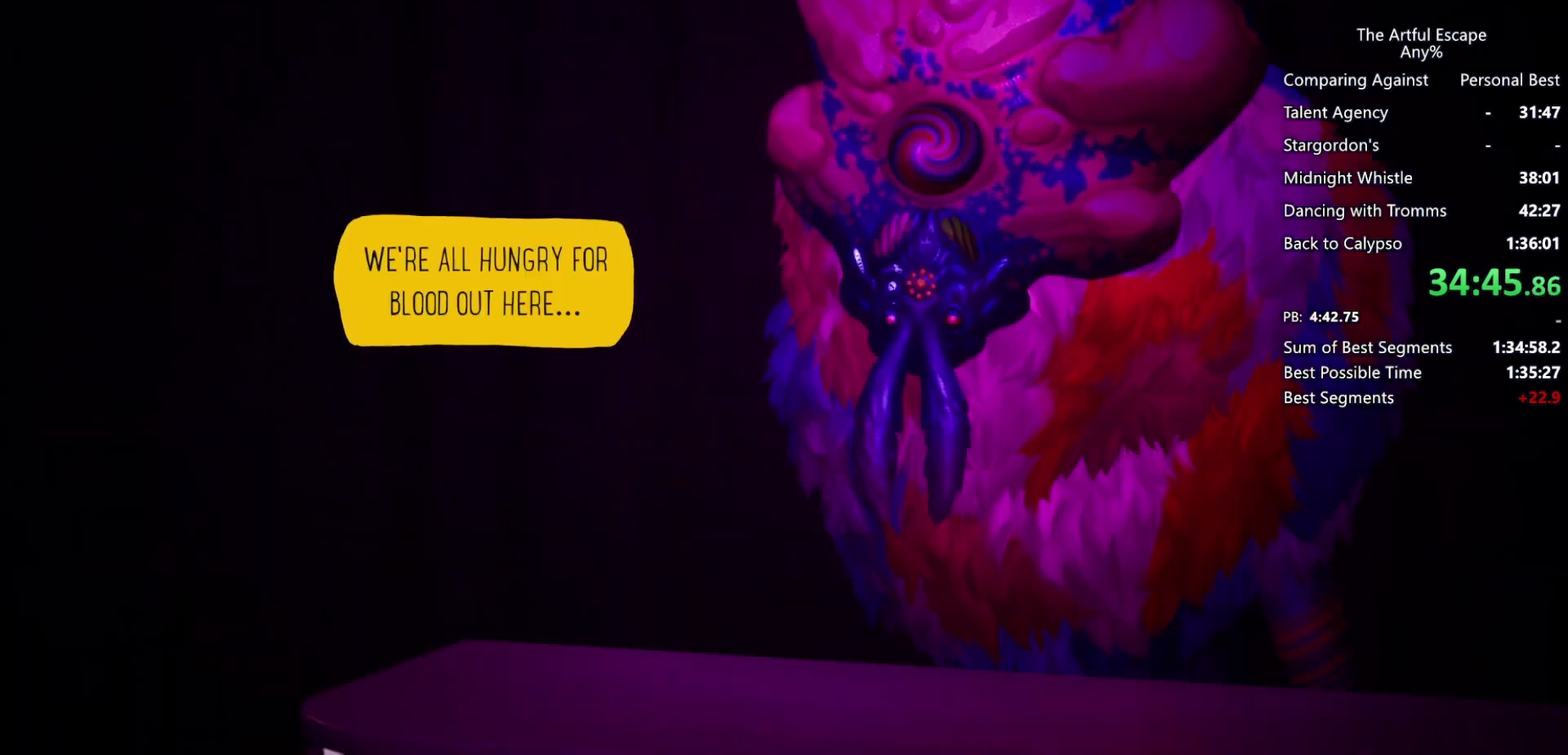
Gameplay with a controller (PlayStation layout); each line is a JSON object with the inputs held at the frame after it. "events" lists button and stick changes between this image and that frame as [ms after this image, input, new state], when the widget could be followed in between.
{"buttons": ["CIRCLE"], "left_stick": "right", "right_stick": "center", "events": [[67, "CIRCLE", "down"], [67, "CROSS", "up"], [167, "CIRCLE", "up"], [167, "CROSS", "down"], [300, "CIRCLE", "down"], [300, "CROSS", "up"], [400, "CROSS", "down"], [467, "CROSS", "up"]]}
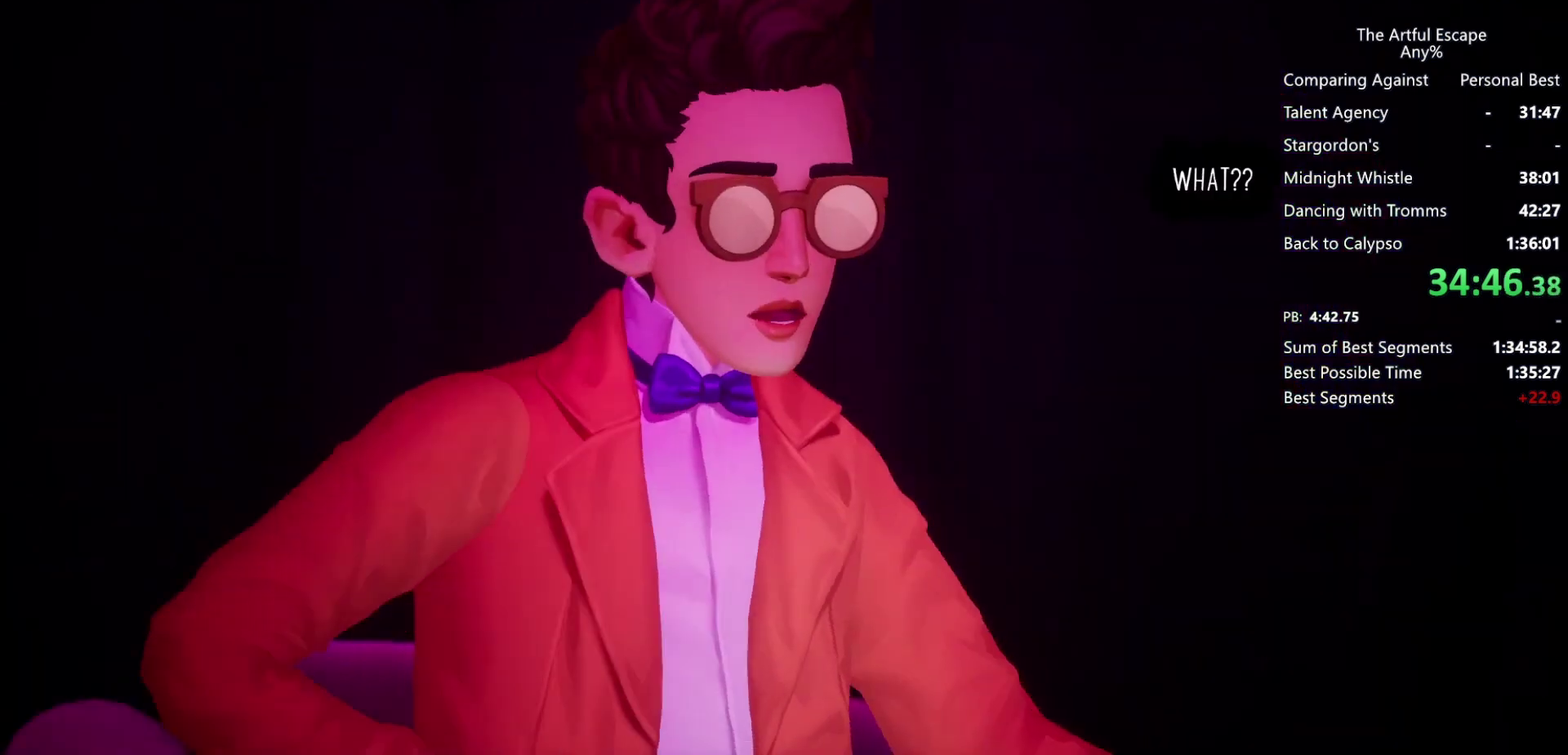
{"buttons": ["CROSS"], "left_stick": "right", "right_stick": "center", "events": [[67, "CIRCLE", "up"], [67, "CROSS", "down"], [167, "CIRCLE", "down"], [167, "CROSS", "up"], [267, "CIRCLE", "up"], [267, "CROSS", "down"], [367, "CIRCLE", "down"], [367, "CROSS", "up"], [500, "CIRCLE", "up"], [500, "CROSS", "down"]]}
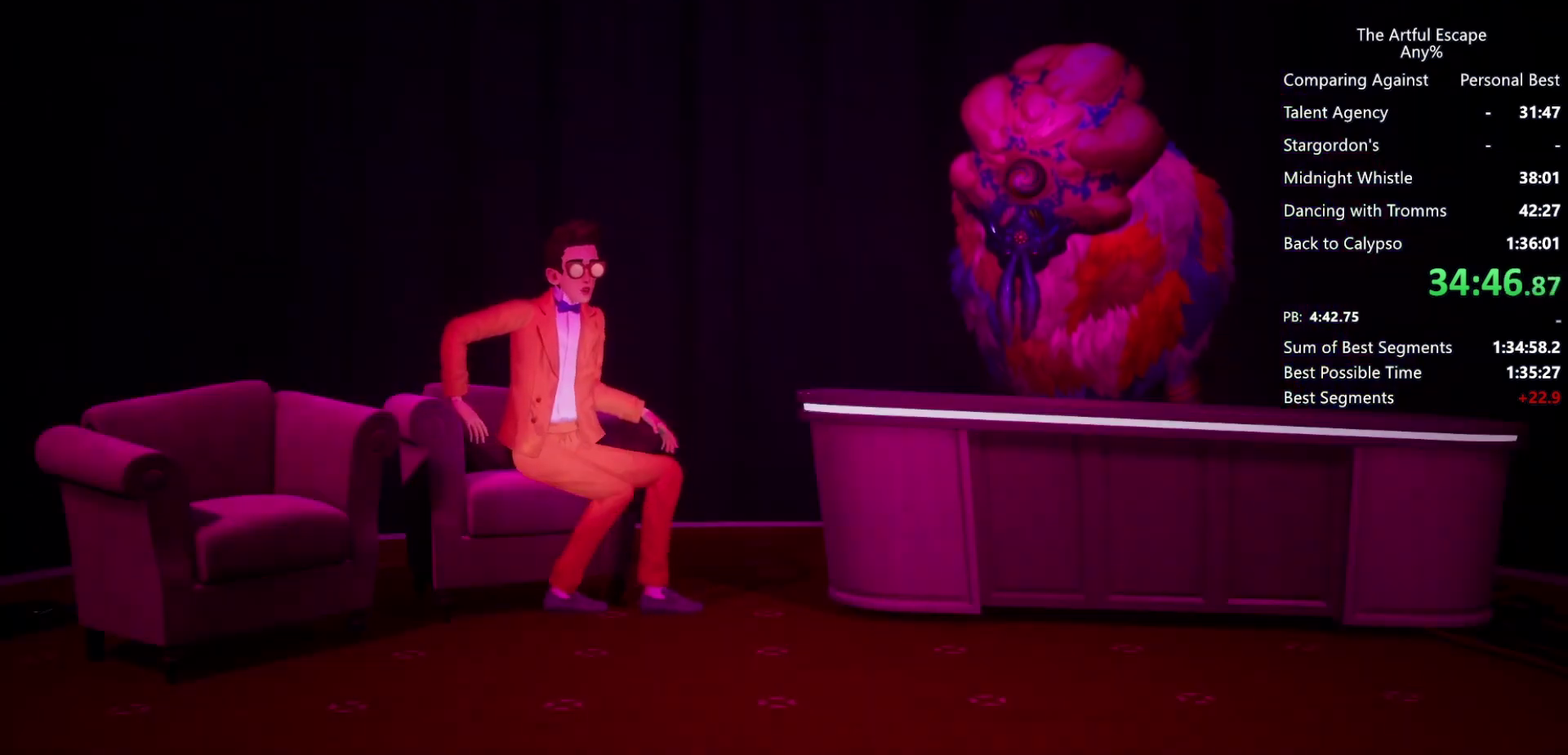
{"buttons": ["CIRCLE"], "left_stick": "right", "right_stick": "center", "events": [[67, "CIRCLE", "down"], [67, "CROSS", "up"], [133, "CROSS", "down"], [167, "CIRCLE", "up"], [267, "CIRCLE", "down"], [267, "CROSS", "up"], [367, "CIRCLE", "up"], [367, "CROSS", "down"], [433, "CIRCLE", "down"], [433, "CROSS", "up"]]}
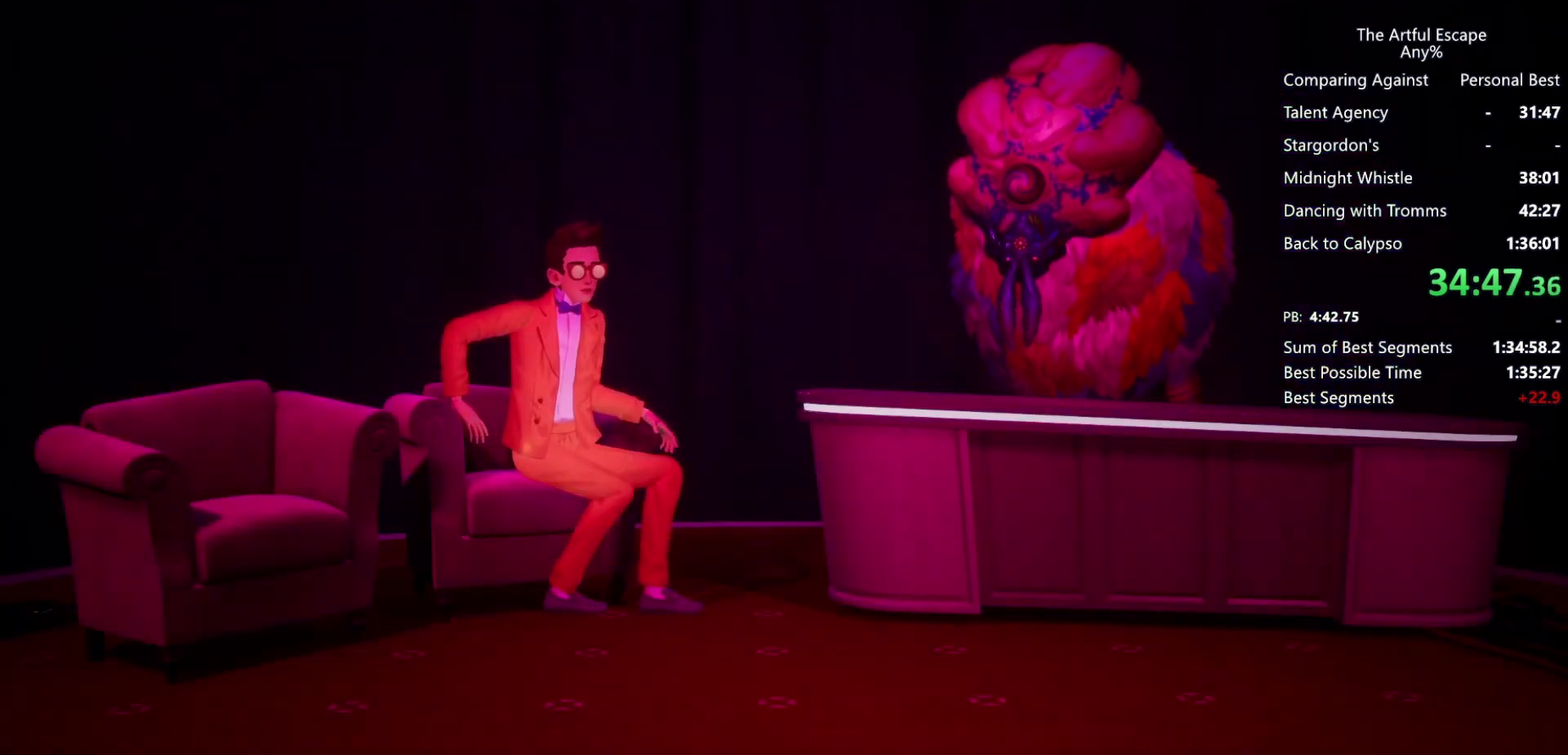
{"buttons": ["CROSS"], "left_stick": "right", "right_stick": "center", "events": [[67, "CIRCLE", "up"], [67, "CROSS", "down"], [167, "CIRCLE", "down"], [167, "CROSS", "up"], [233, "CIRCLE", "up"], [233, "CROSS", "down"], [333, "CROSS", "up"], [367, "CIRCLE", "down"], [433, "CIRCLE", "up"], [433, "CROSS", "down"]]}
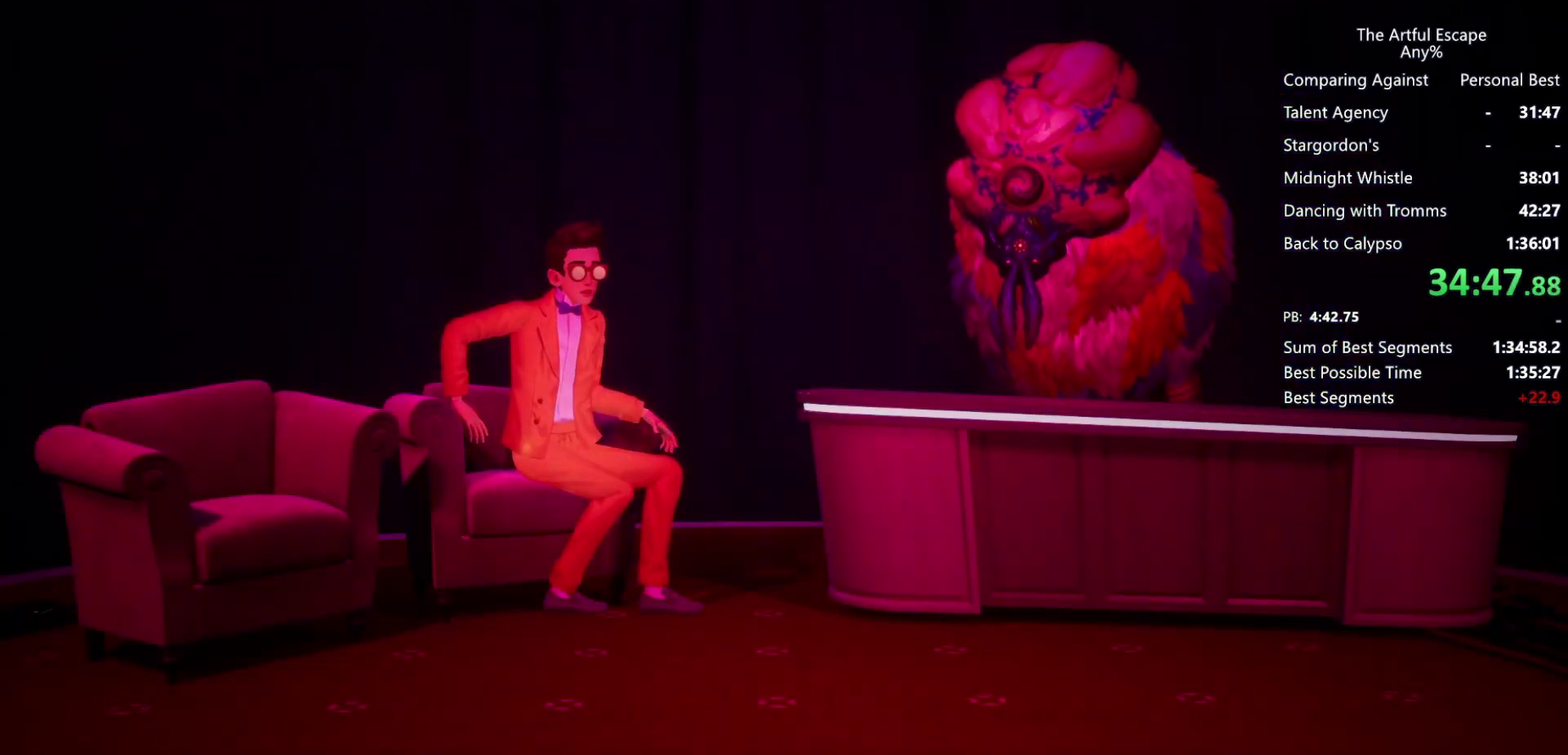
{"buttons": ["CROSS"], "left_stick": "right", "right_stick": "center", "events": [[33, "CIRCLE", "down"], [33, "CROSS", "up"], [100, "CIRCLE", "up"], [167, "CROSS", "down"], [200, "CIRCLE", "down"], [300, "CIRCLE", "up"], [400, "CIRCLE", "down"], [400, "CROSS", "up"], [500, "CIRCLE", "up"], [500, "CROSS", "down"]]}
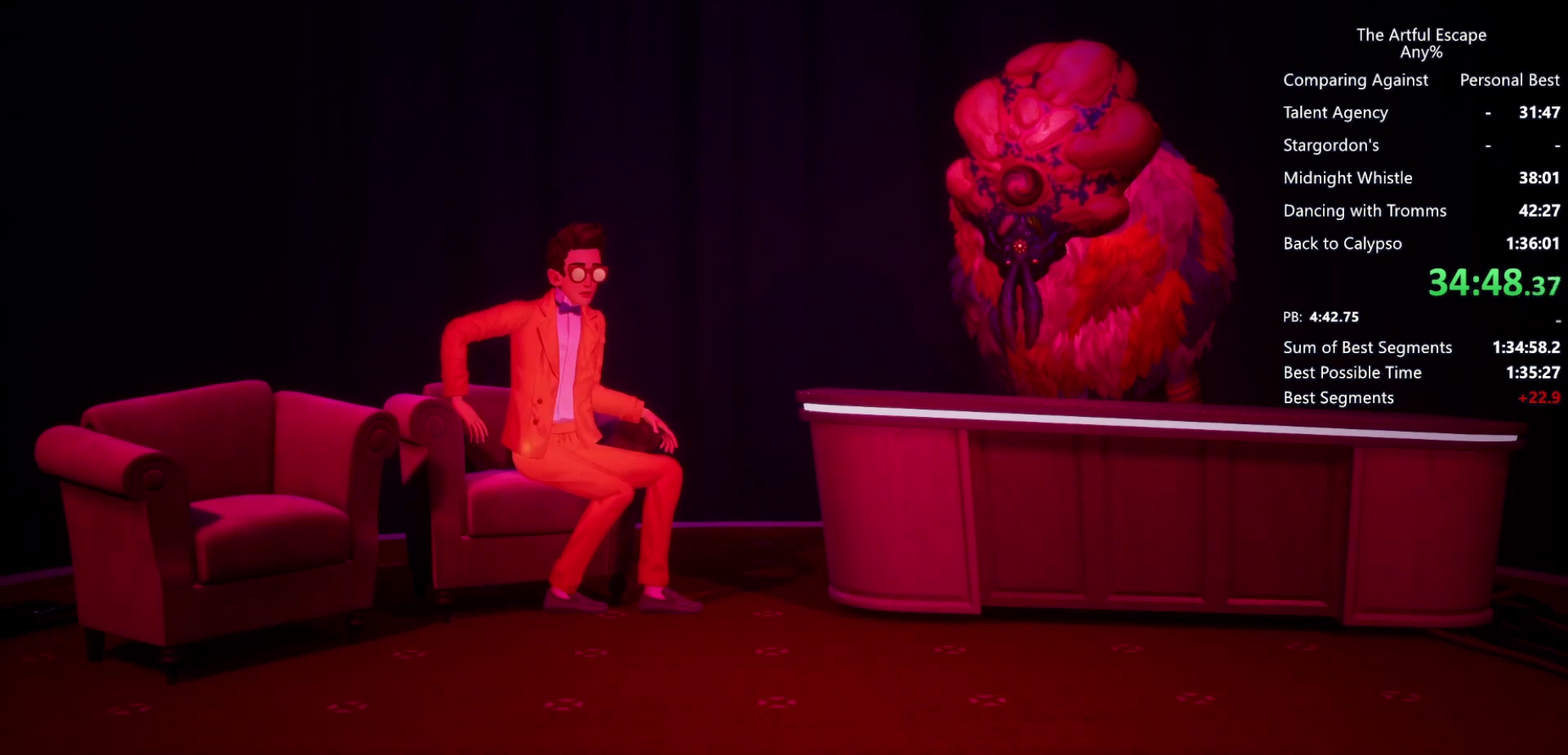
{"buttons": ["CIRCLE"], "left_stick": "right", "right_stick": "center", "events": [[100, "CIRCLE", "down"], [100, "CROSS", "up"], [200, "CIRCLE", "up"], [200, "CROSS", "down"], [267, "CIRCLE", "down"], [267, "CROSS", "up"]]}
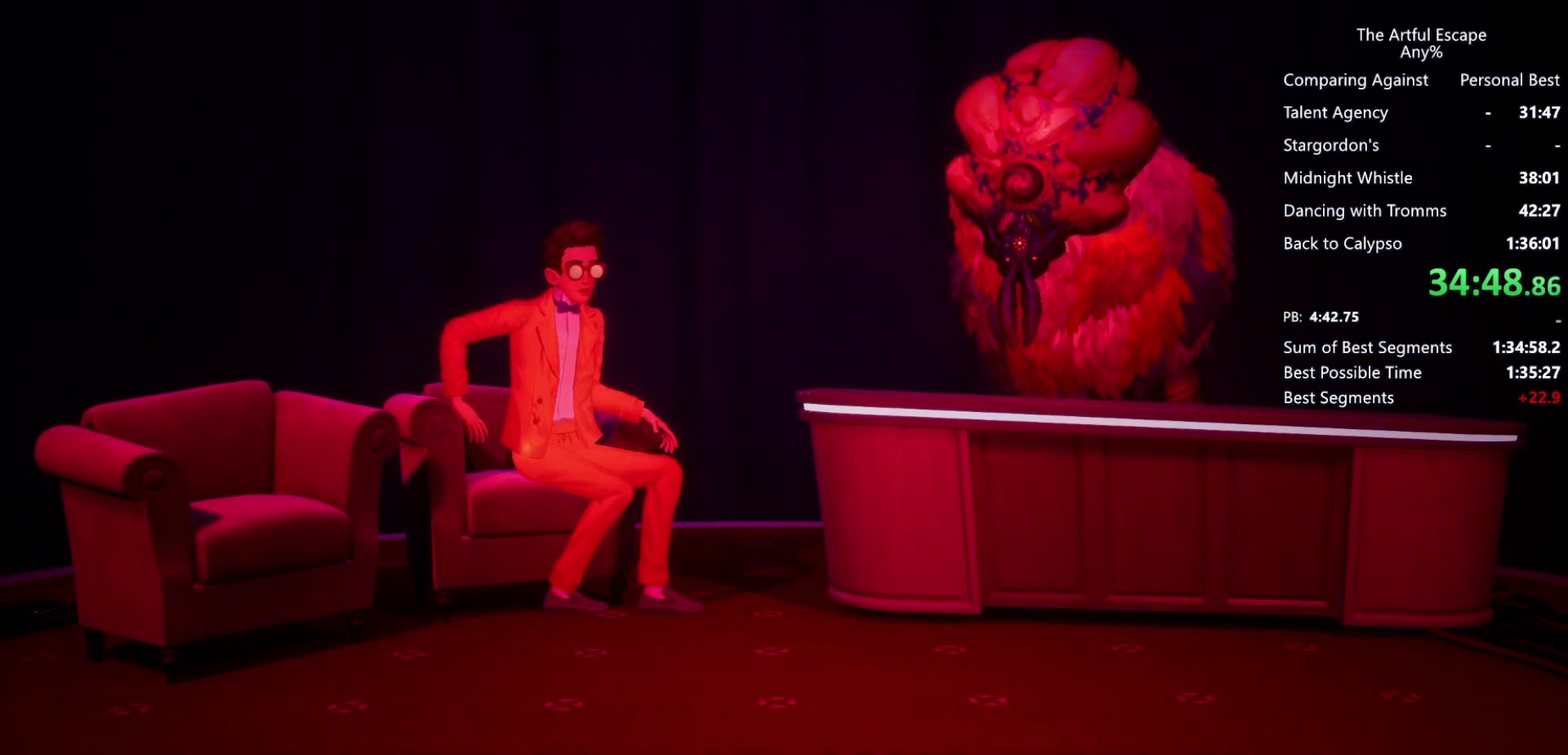
{"buttons": ["CROSS"], "left_stick": "right", "right_stick": "center", "events": [[67, "CROSS", "down"], [100, "CIRCLE", "up"], [200, "CIRCLE", "down"], [200, "CROSS", "up"], [300, "CIRCLE", "up"], [300, "CROSS", "down"], [367, "CROSS", "up"], [400, "CIRCLE", "down"], [500, "CIRCLE", "up"], [500, "CROSS", "down"]]}
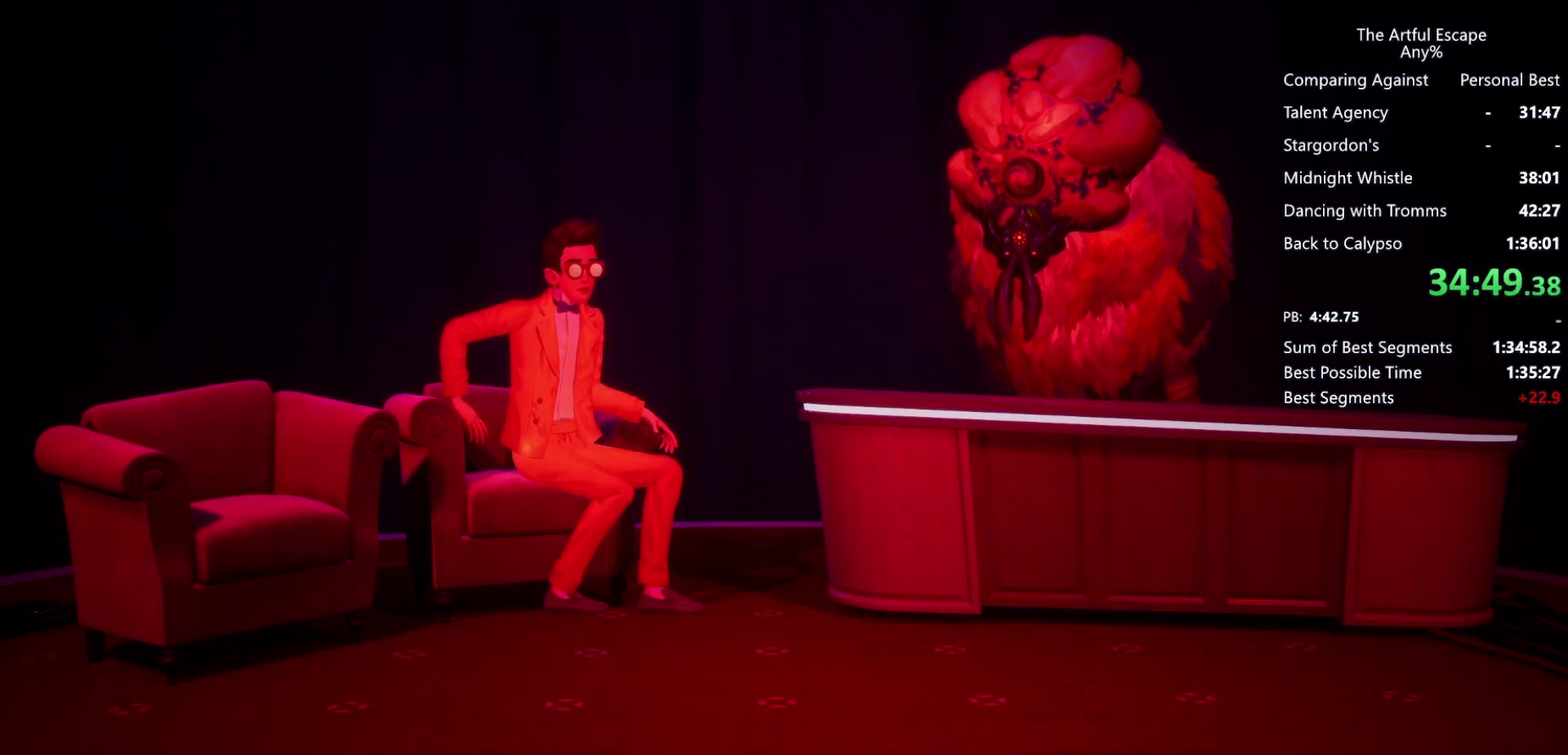
{"buttons": ["CIRCLE"], "left_stick": "right", "right_stick": "center", "events": [[100, "CIRCLE", "down"], [100, "CROSS", "up"], [167, "CIRCLE", "up"], [167, "CROSS", "down"], [267, "CIRCLE", "down"], [267, "CROSS", "up"], [333, "CIRCLE", "up"], [333, "CROSS", "down"], [467, "CIRCLE", "down"], [467, "CROSS", "up"]]}
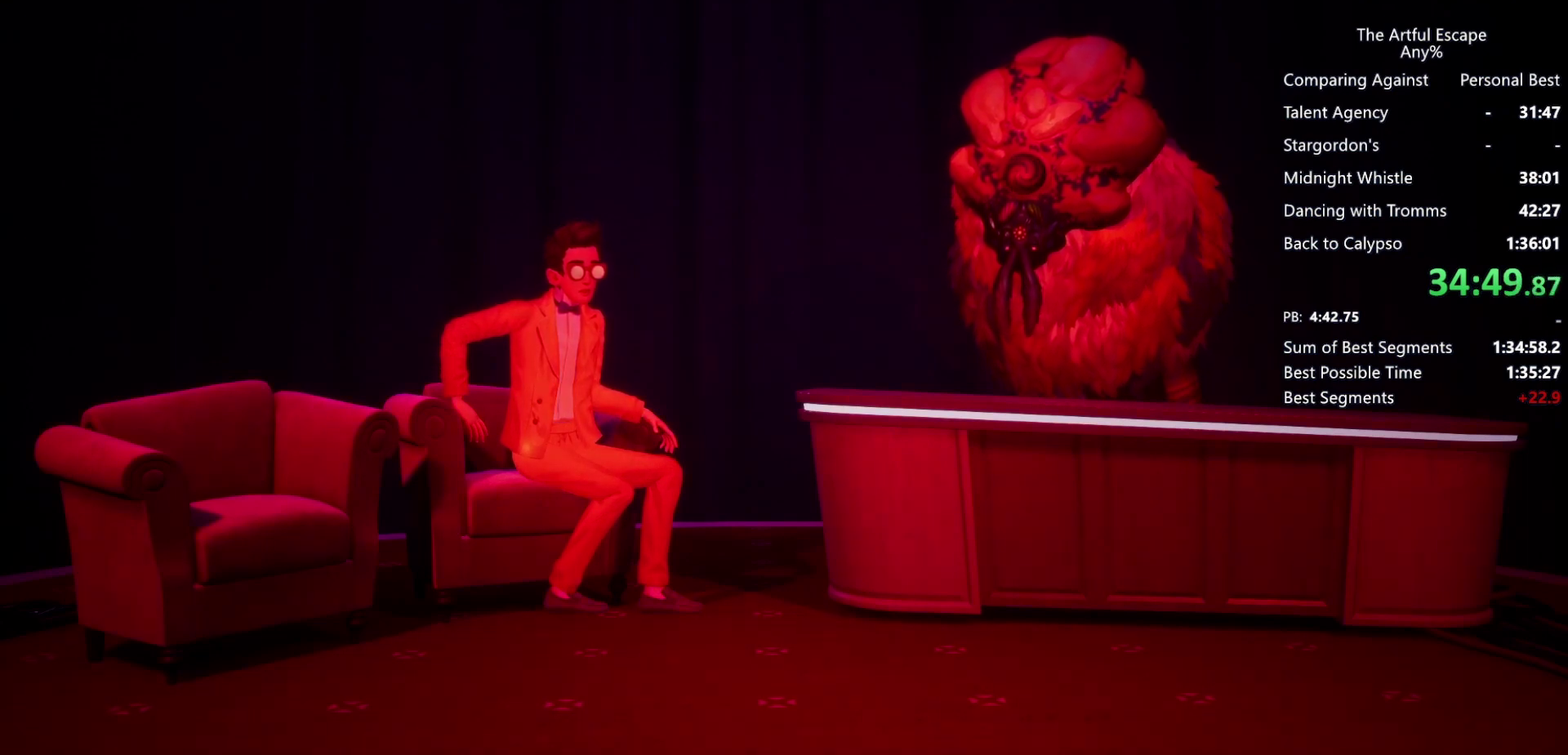
{"buttons": ["CROSS", "CIRCLE"], "left_stick": "right", "right_stick": "center", "events": [[33, "CIRCLE", "up"], [33, "CROSS", "down"], [133, "CIRCLE", "down"], [133, "CROSS", "up"], [200, "CIRCLE", "up"], [200, "CROSS", "down"], [333, "CIRCLE", "down"], [333, "CROSS", "up"], [400, "CIRCLE", "up"], [400, "CROSS", "down"], [500, "CIRCLE", "down"]]}
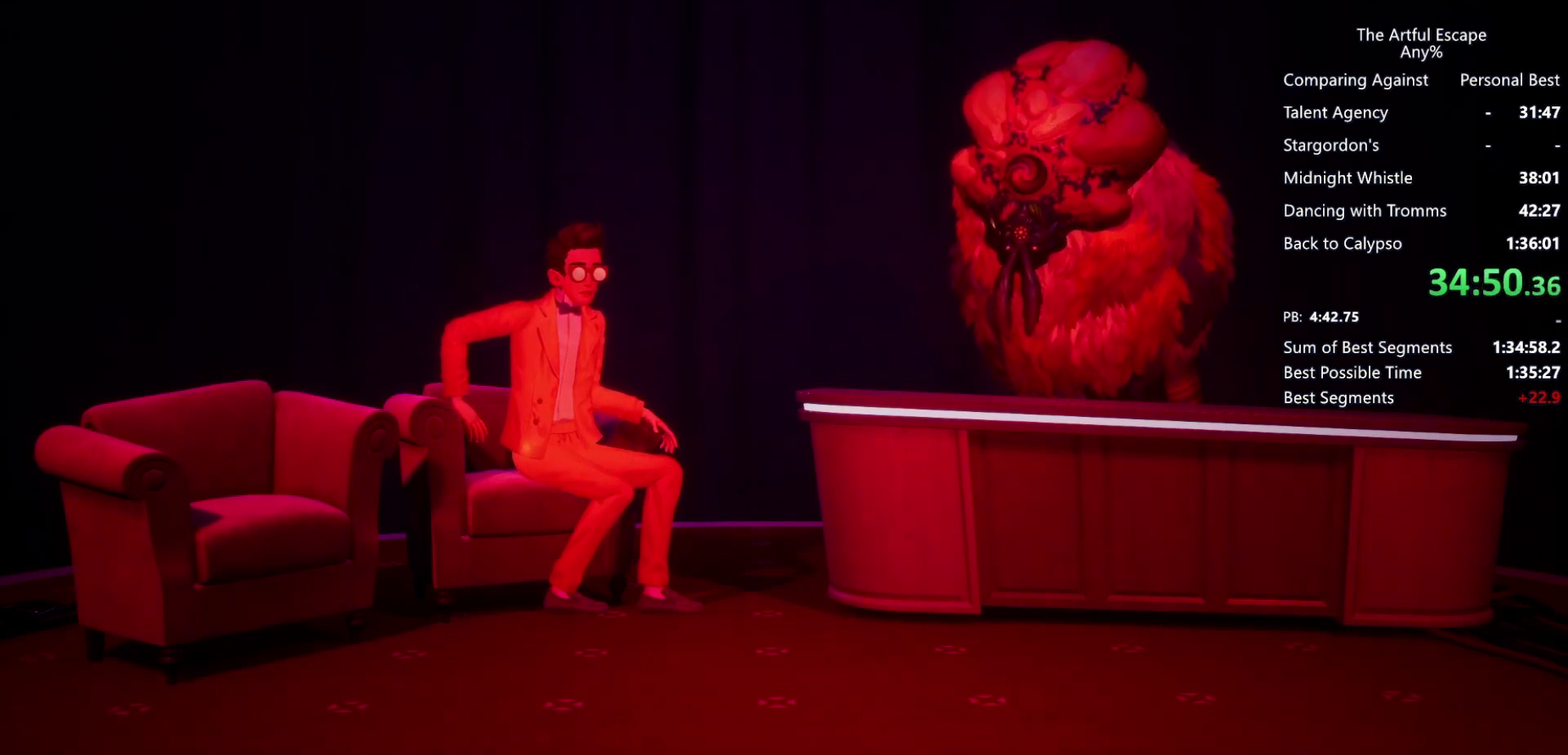
{"buttons": ["CROSS"], "left_stick": "right", "right_stick": "center", "events": [[33, "CROSS", "up"], [100, "CIRCLE", "up"], [100, "CROSS", "down"], [200, "CIRCLE", "down"], [200, "CROSS", "up"], [333, "CIRCLE", "up"], [333, "CROSS", "down"], [400, "CIRCLE", "down"], [400, "CROSS", "up"], [467, "CROSS", "down"], [500, "CIRCLE", "up"]]}
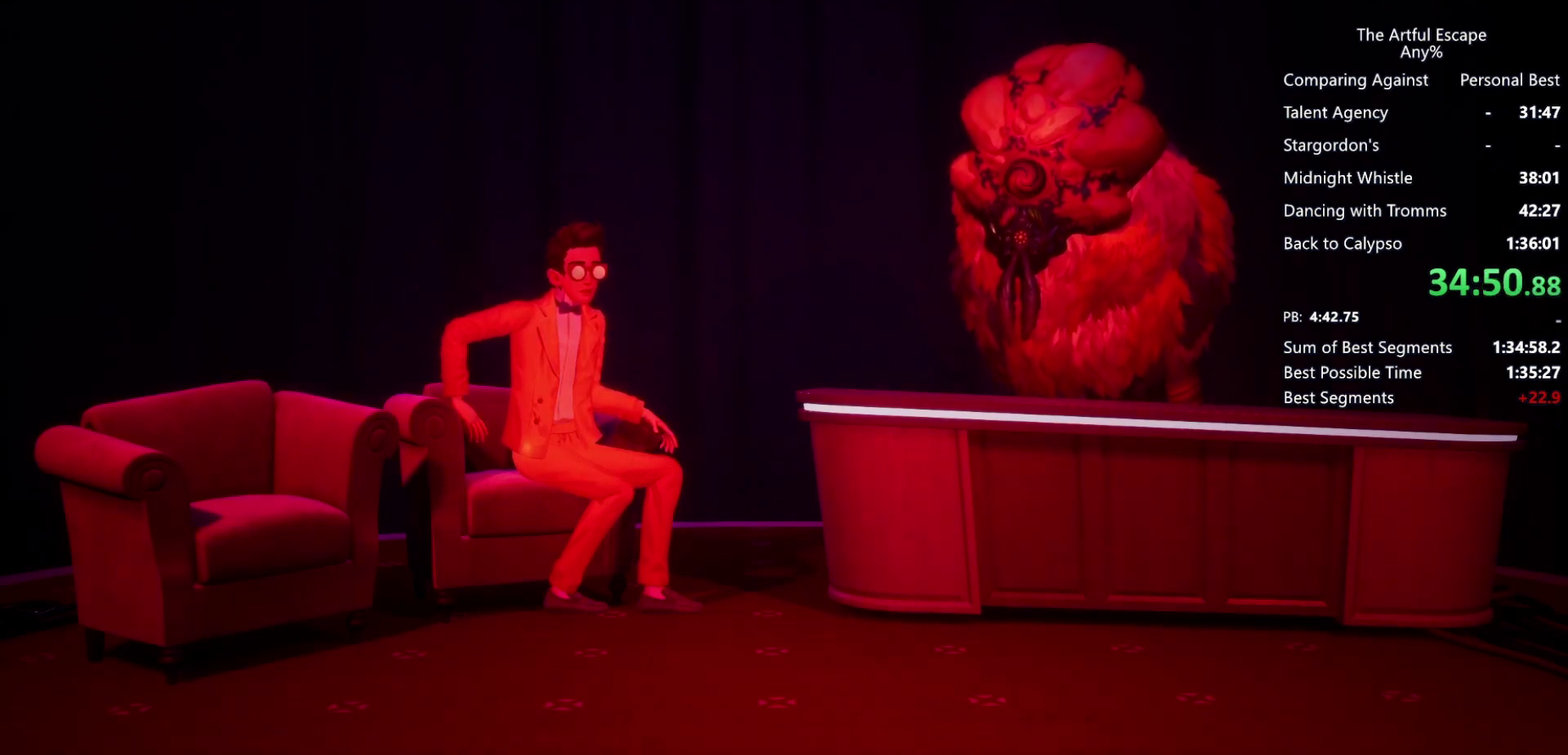
{"buttons": ["CIRCLE"], "left_stick": "right", "right_stick": "center", "events": [[100, "CIRCLE", "down"], [100, "CROSS", "up"], [167, "CIRCLE", "up"], [167, "CROSS", "down"], [500, "CIRCLE", "down"], [500, "CROSS", "up"]]}
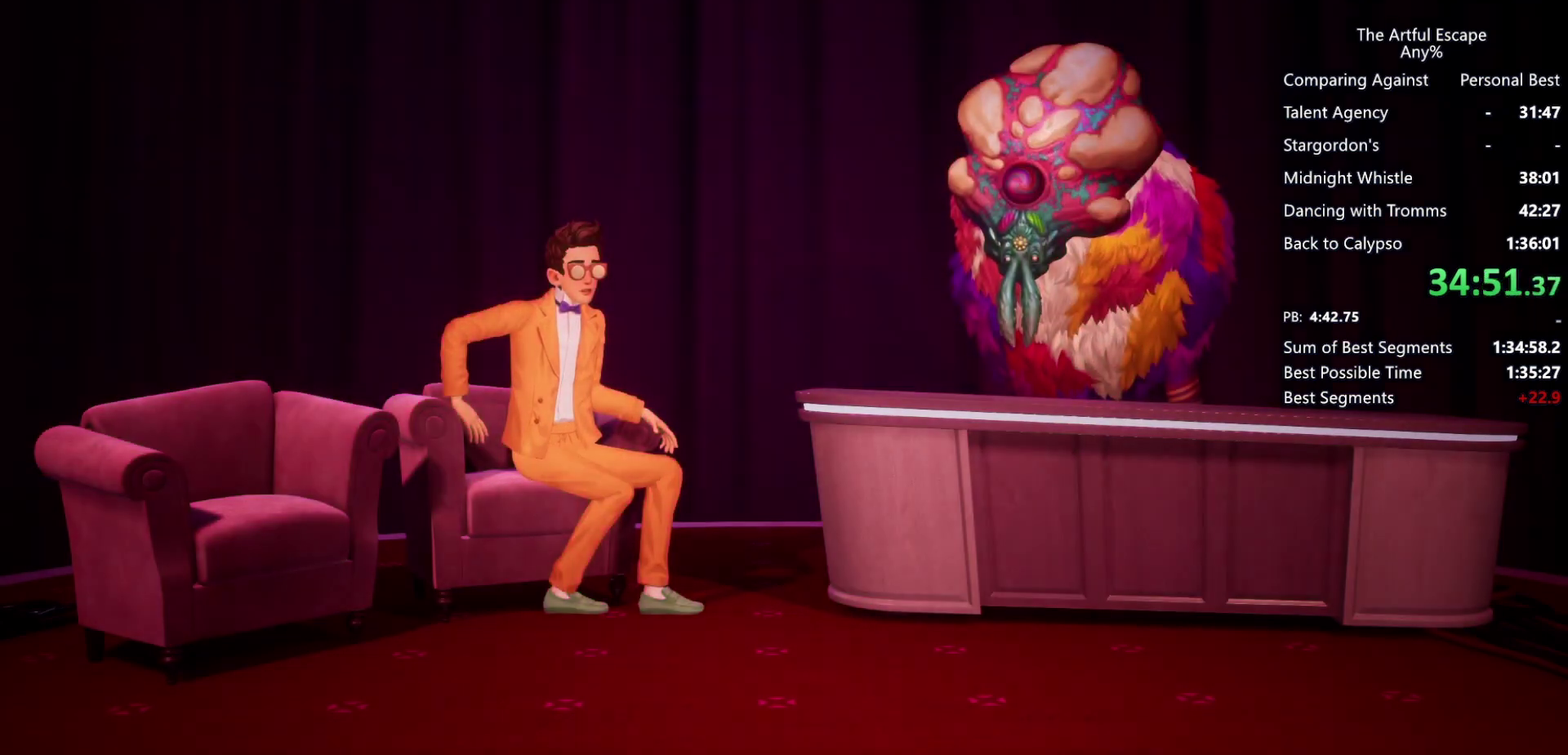
{"buttons": ["CROSS"], "left_stick": "right", "right_stick": "center", "events": [[67, "CIRCLE", "up"], [67, "CROSS", "down"], [167, "CIRCLE", "down"], [167, "CROSS", "up"], [233, "CIRCLE", "up"], [233, "CROSS", "down"], [333, "CIRCLE", "down"], [333, "CROSS", "up"], [467, "CIRCLE", "up"], [467, "CROSS", "down"]]}
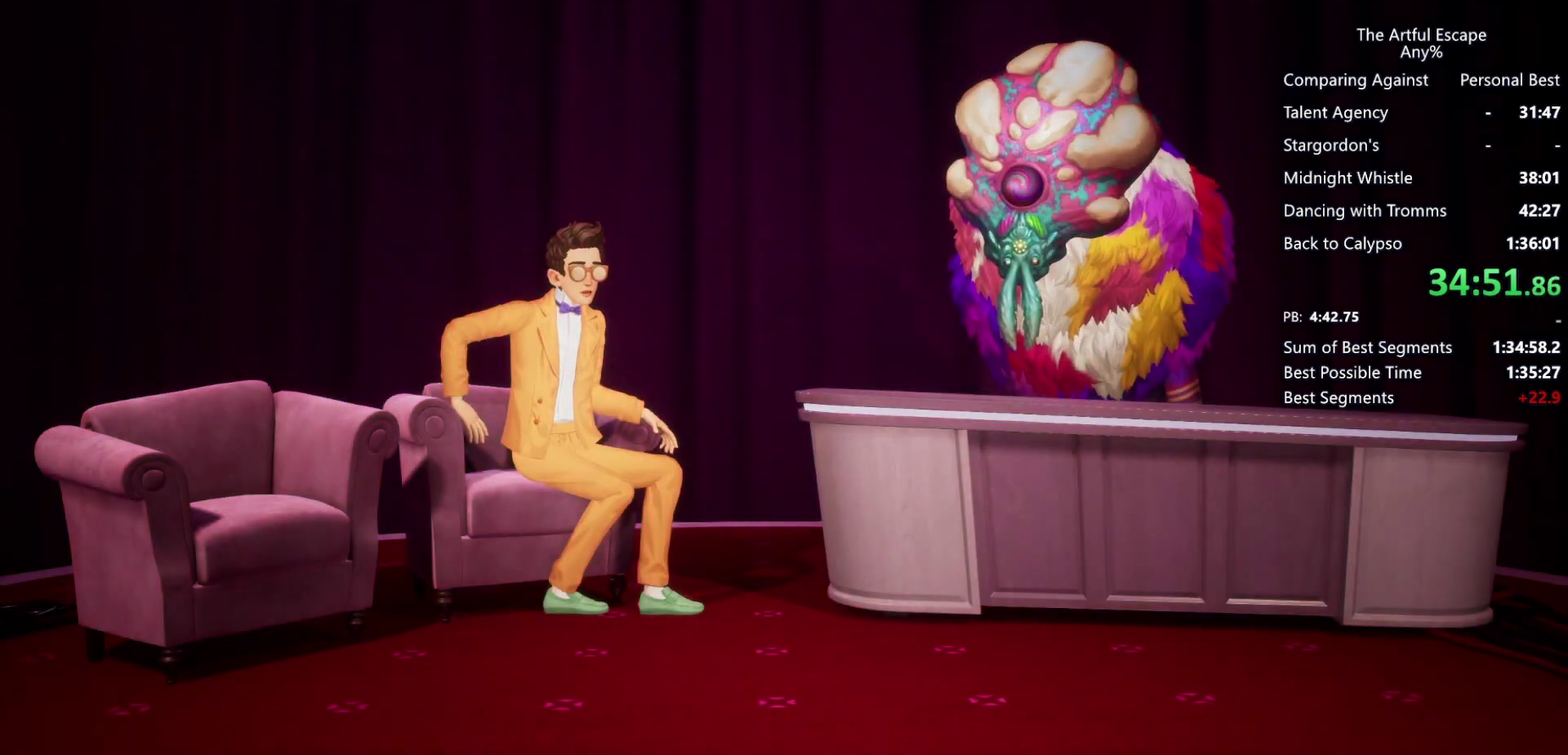
{"buttons": ["CROSS"], "left_stick": "right", "right_stick": "center", "events": [[33, "CIRCLE", "down"], [33, "CROSS", "up"], [133, "CIRCLE", "up"], [133, "CROSS", "down"], [200, "CIRCLE", "down"], [233, "CROSS", "up"], [300, "CROSS", "down"], [333, "CIRCLE", "up"], [433, "CROSS", "up"], [500, "CROSS", "down"]]}
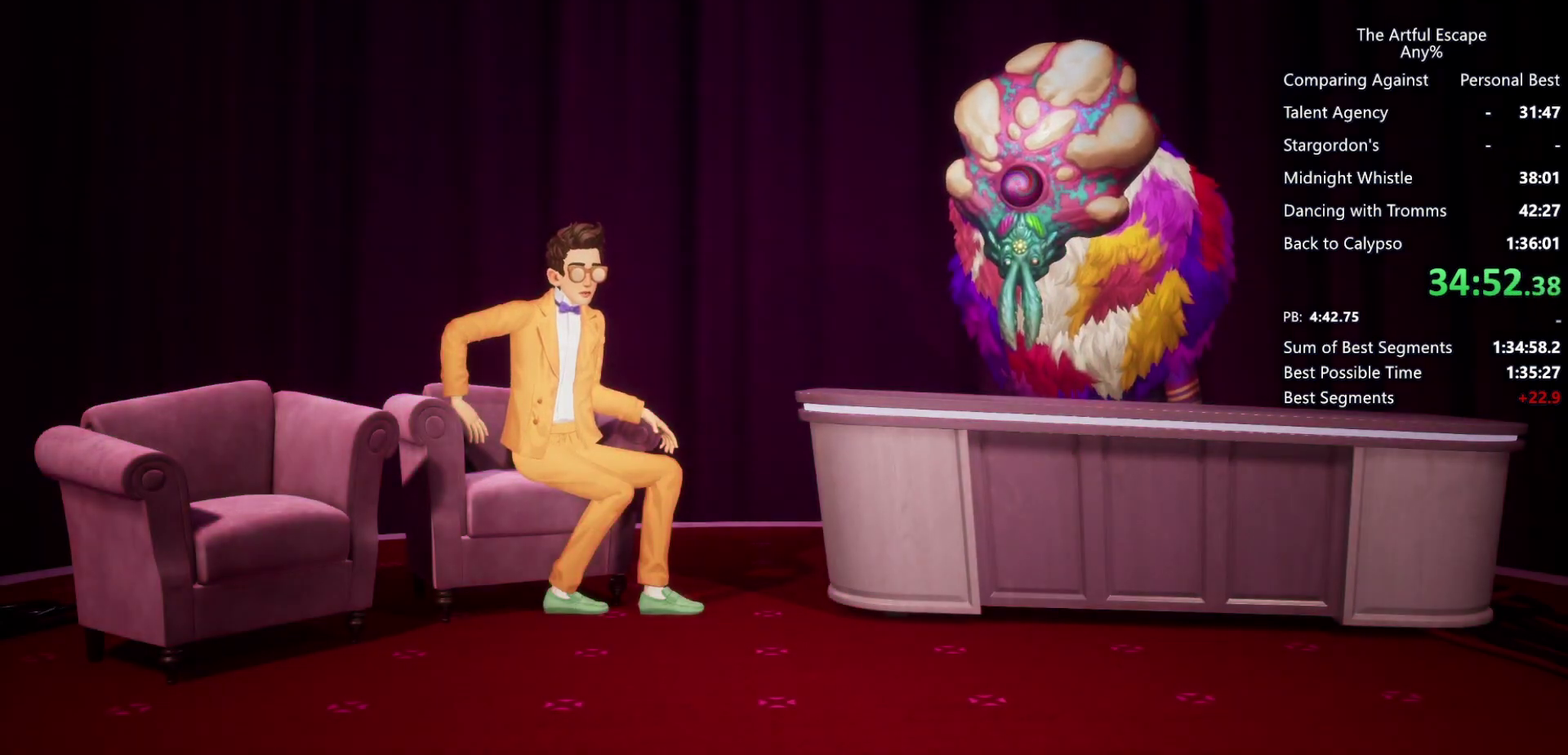
{"buttons": ["CROSS"], "left_stick": "right", "right_stick": "center", "events": [[300, "CIRCLE", "down"], [400, "CIRCLE", "up"]]}
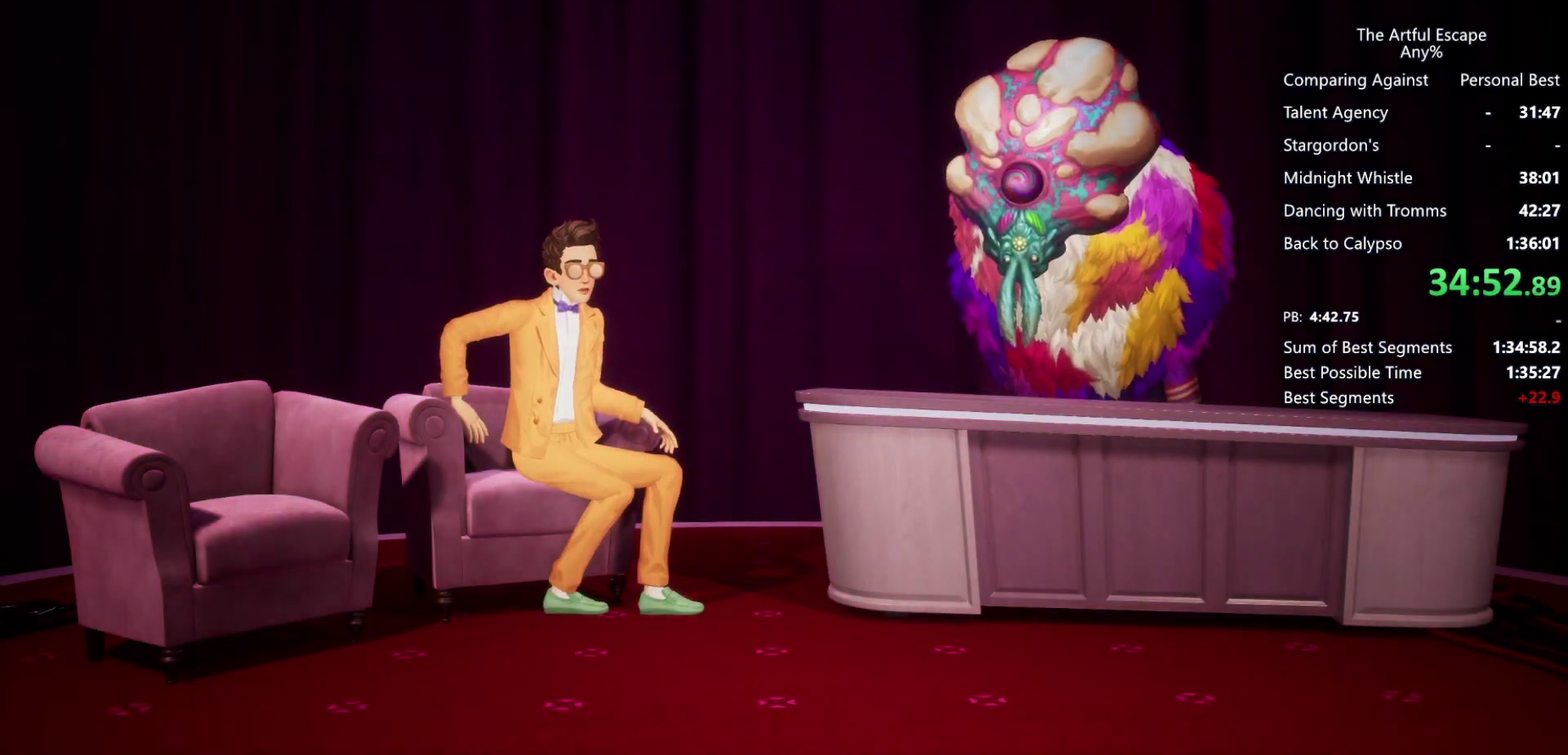
{"buttons": ["CROSS"], "left_stick": "right", "right_stick": "center", "events": [[167, "CIRCLE", "down"], [167, "CROSS", "up"], [300, "CIRCLE", "up"], [300, "CROSS", "down"], [367, "CIRCLE", "down"], [367, "CROSS", "up"], [433, "CROSS", "down"], [467, "CIRCLE", "up"]]}
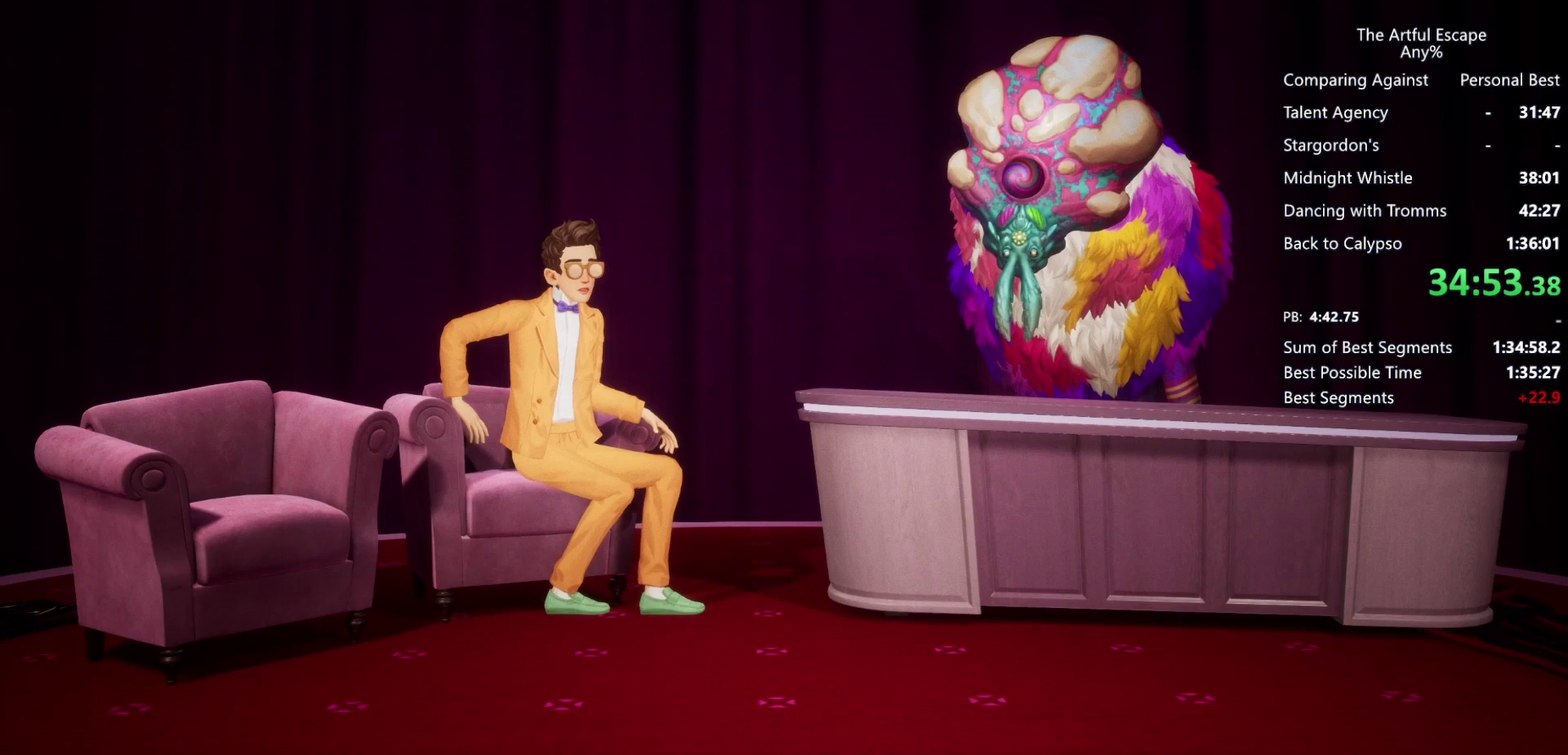
{"buttons": ["CIRCLE"], "left_stick": "right", "right_stick": "center", "events": [[67, "CIRCLE", "down"], [67, "CROSS", "up"], [133, "CIRCLE", "up"], [133, "CROSS", "down"], [233, "CIRCLE", "down"], [267, "CROSS", "up"], [333, "CIRCLE", "up"], [333, "CROSS", "down"], [433, "CIRCLE", "down"], [433, "CROSS", "up"]]}
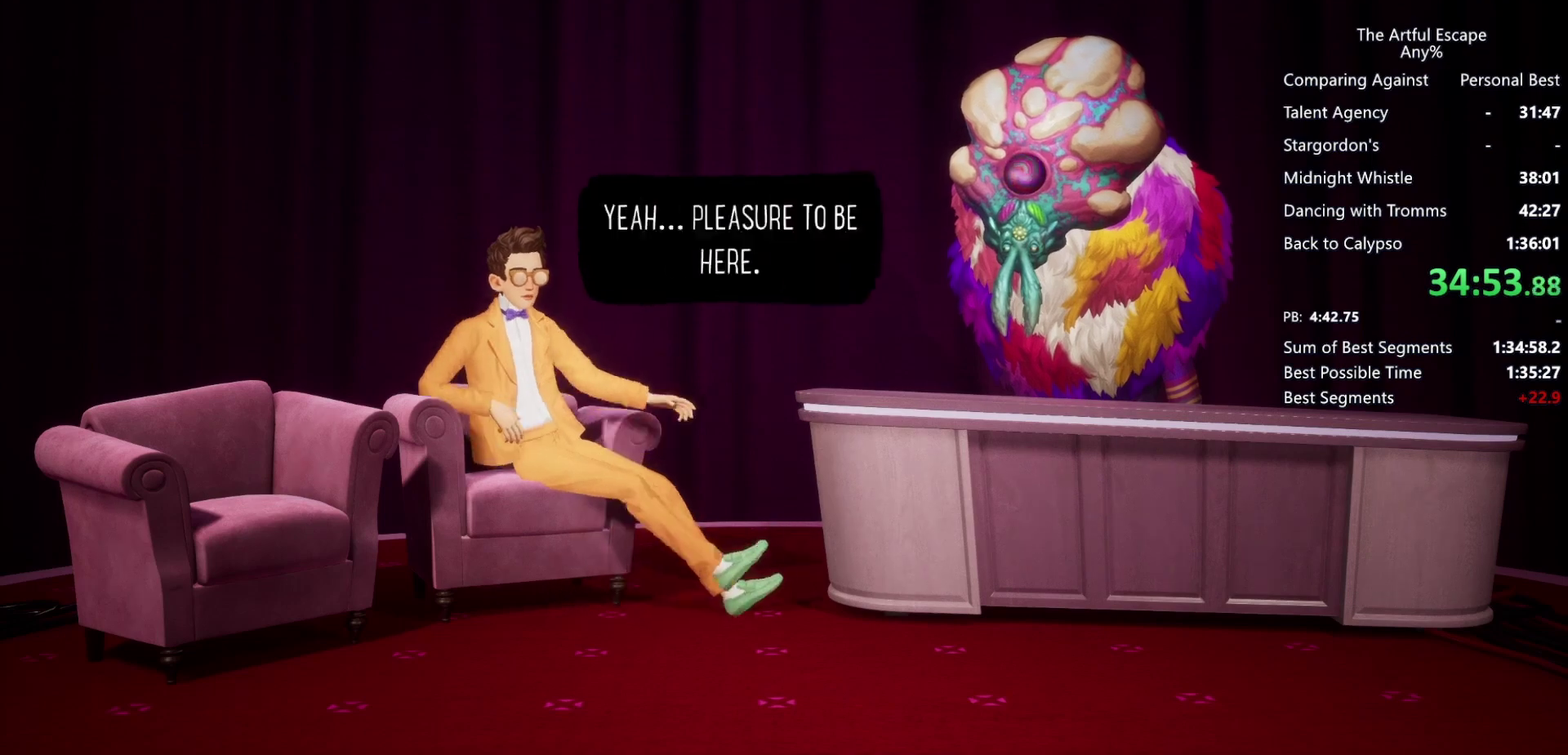
{"buttons": ["CROSS"], "left_stick": "right", "right_stick": "center", "events": [[33, "CIRCLE", "up"], [33, "CROSS", "down"], [133, "CIRCLE", "down"], [133, "CROSS", "up"], [233, "CIRCLE", "up"], [233, "CROSS", "down"], [333, "CIRCLE", "down"], [333, "CROSS", "up"], [400, "CROSS", "down"], [467, "CIRCLE", "up"]]}
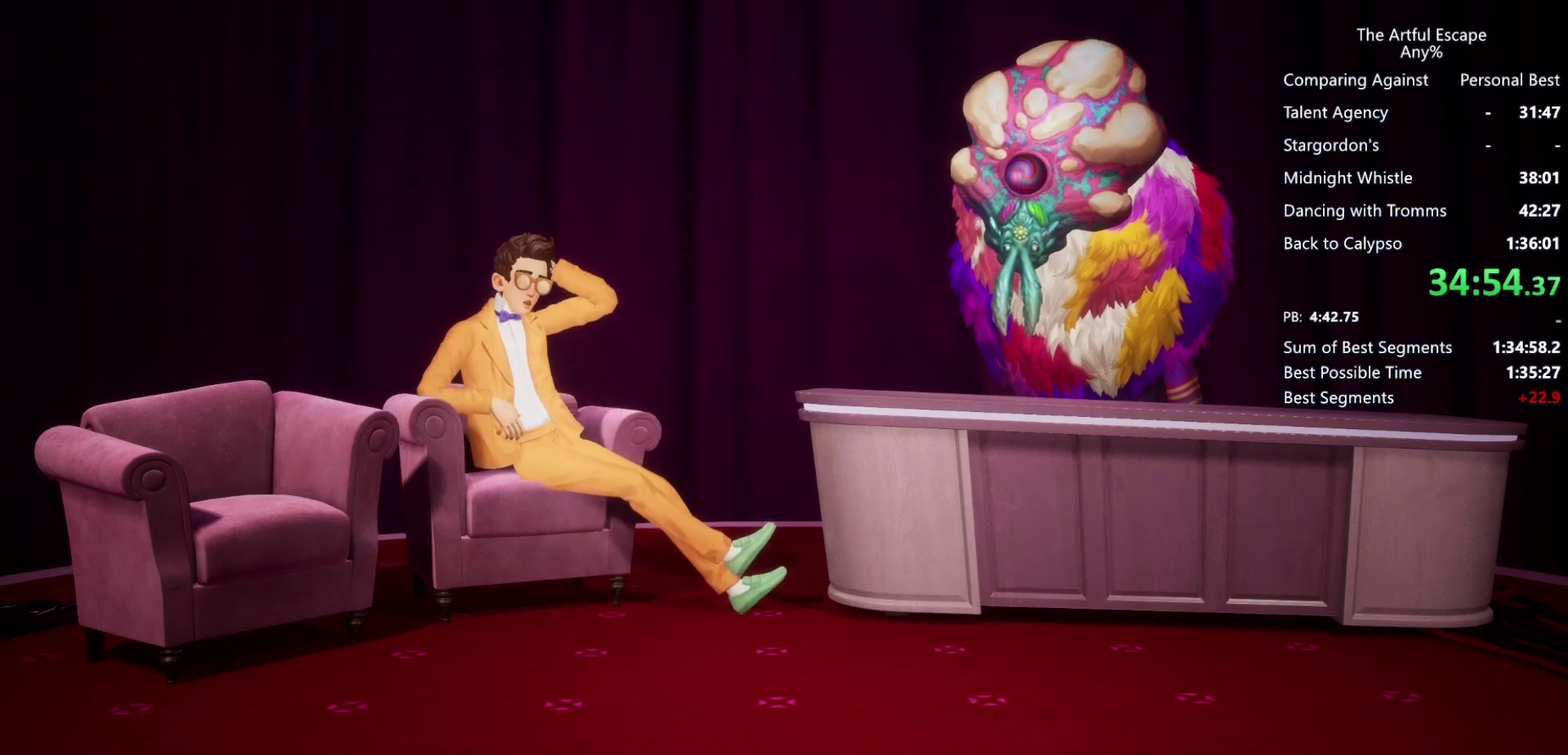
{"buttons": ["CROSS"], "left_stick": "right", "right_stick": "center", "events": [[200, "CIRCLE", "down"], [200, "CROSS", "up"], [300, "CIRCLE", "up"], [300, "CROSS", "down"], [367, "CIRCLE", "down"], [400, "CROSS", "up"], [467, "CIRCLE", "up"], [467, "CROSS", "down"]]}
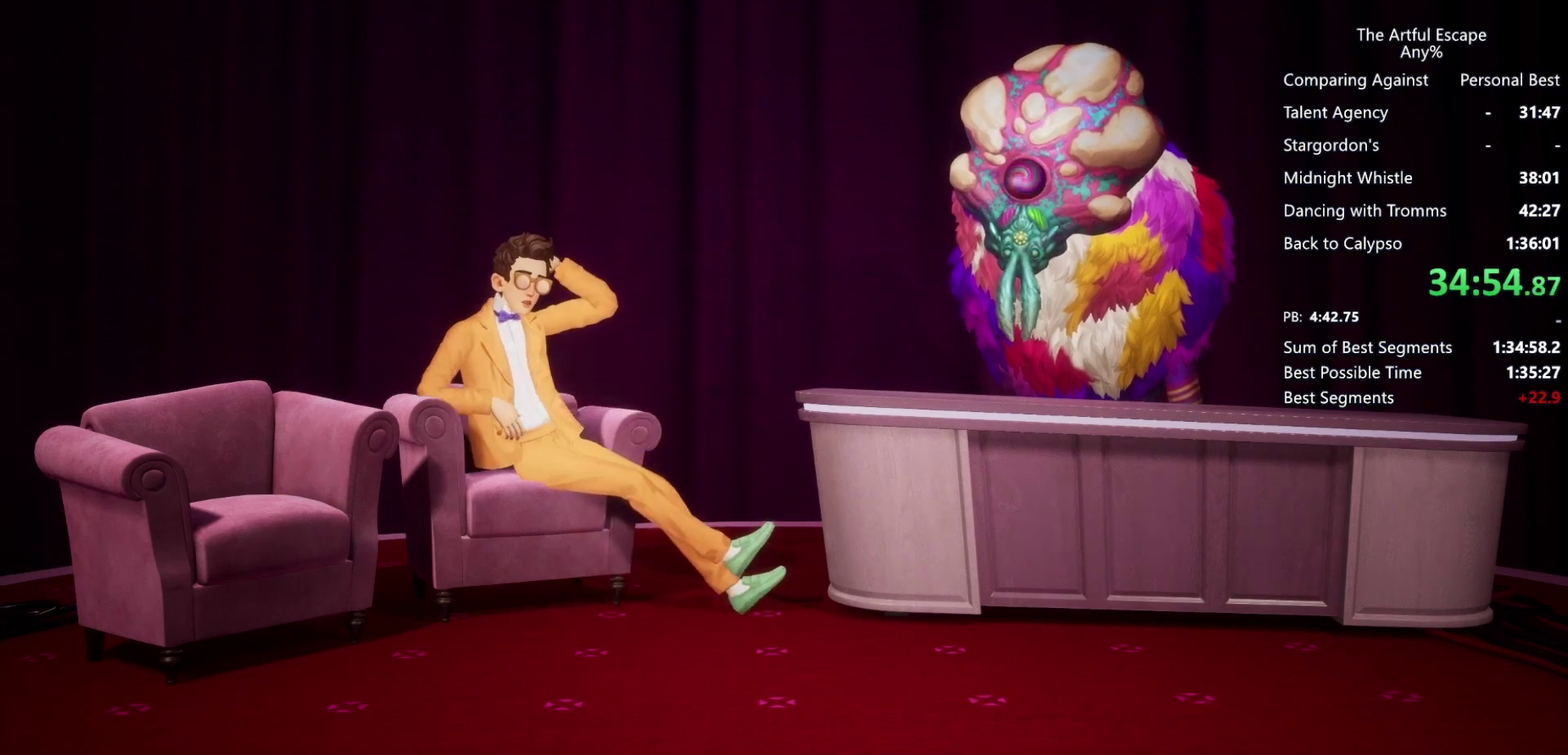
{"buttons": ["CIRCLE"], "left_stick": "right", "right_stick": "center", "events": [[100, "CIRCLE", "down"], [100, "CROSS", "up"], [167, "CIRCLE", "up"], [167, "CROSS", "down"], [267, "CIRCLE", "down"], [267, "CROSS", "up"], [367, "CIRCLE", "up"], [367, "CROSS", "down"], [500, "CIRCLE", "down"], [500, "CROSS", "up"]]}
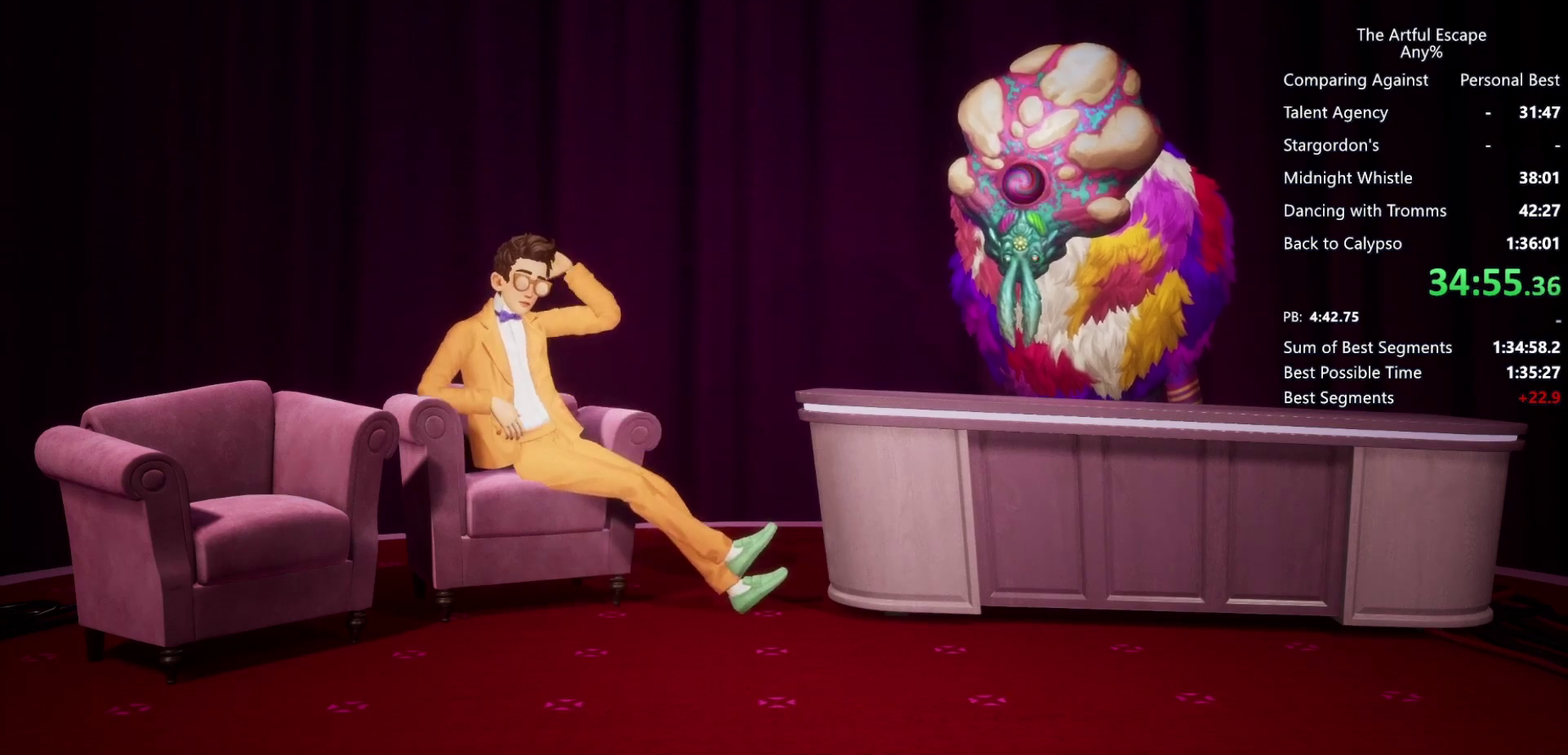
{"buttons": ["CROSS"], "left_stick": "right", "right_stick": "center", "events": [[67, "CIRCLE", "up"], [67, "CROSS", "down"], [167, "CIRCLE", "down"], [167, "CROSS", "up"], [267, "CIRCLE", "up"], [267, "CROSS", "down"], [333, "CIRCLE", "down"], [333, "CROSS", "up"], [433, "CIRCLE", "up"], [433, "CROSS", "down"]]}
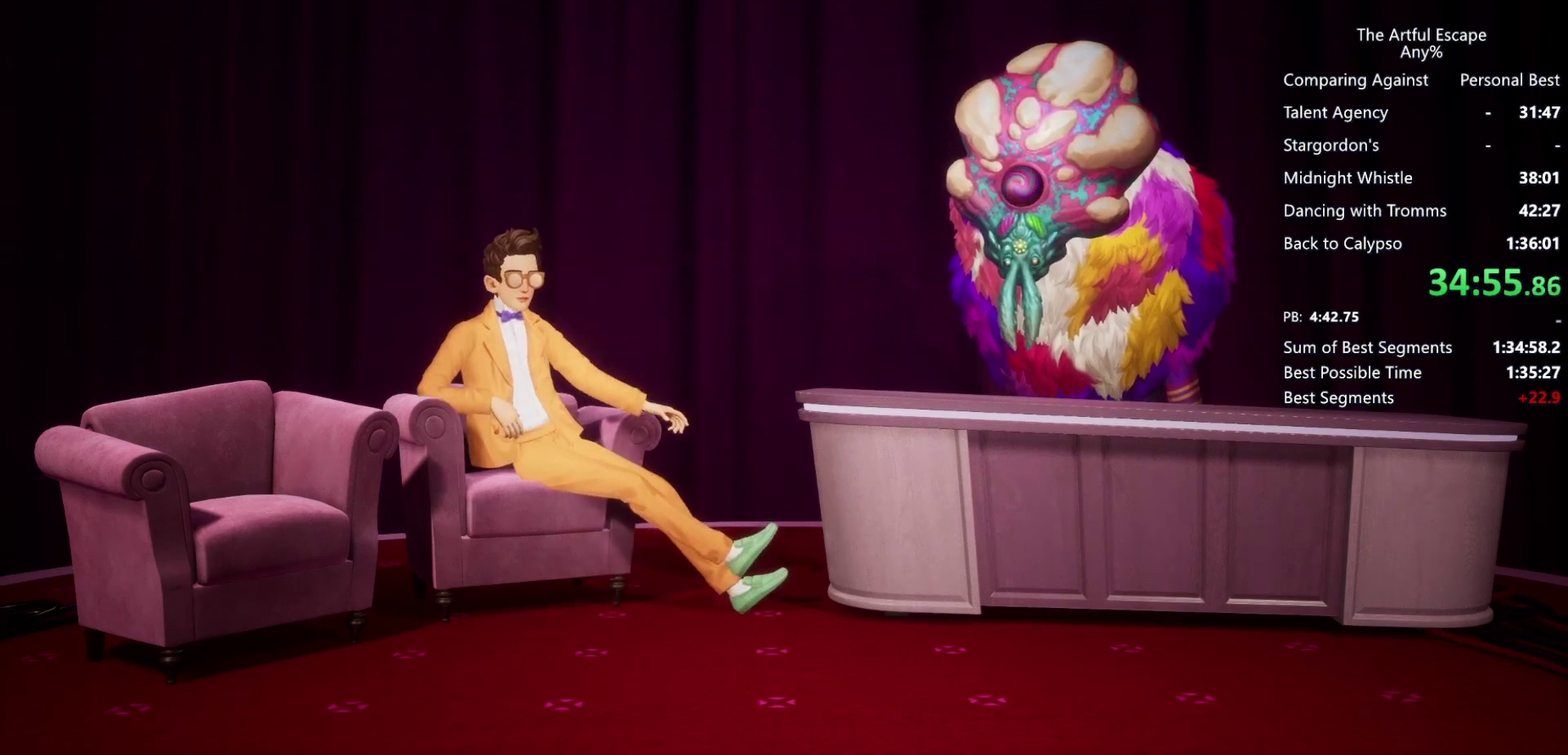
{"buttons": ["CIRCLE"], "left_stick": "right", "right_stick": "center", "events": [[33, "CIRCLE", "down"], [33, "CROSS", "up"], [100, "CIRCLE", "up"], [100, "CROSS", "down"], [433, "CIRCLE", "down"], [433, "CROSS", "up"]]}
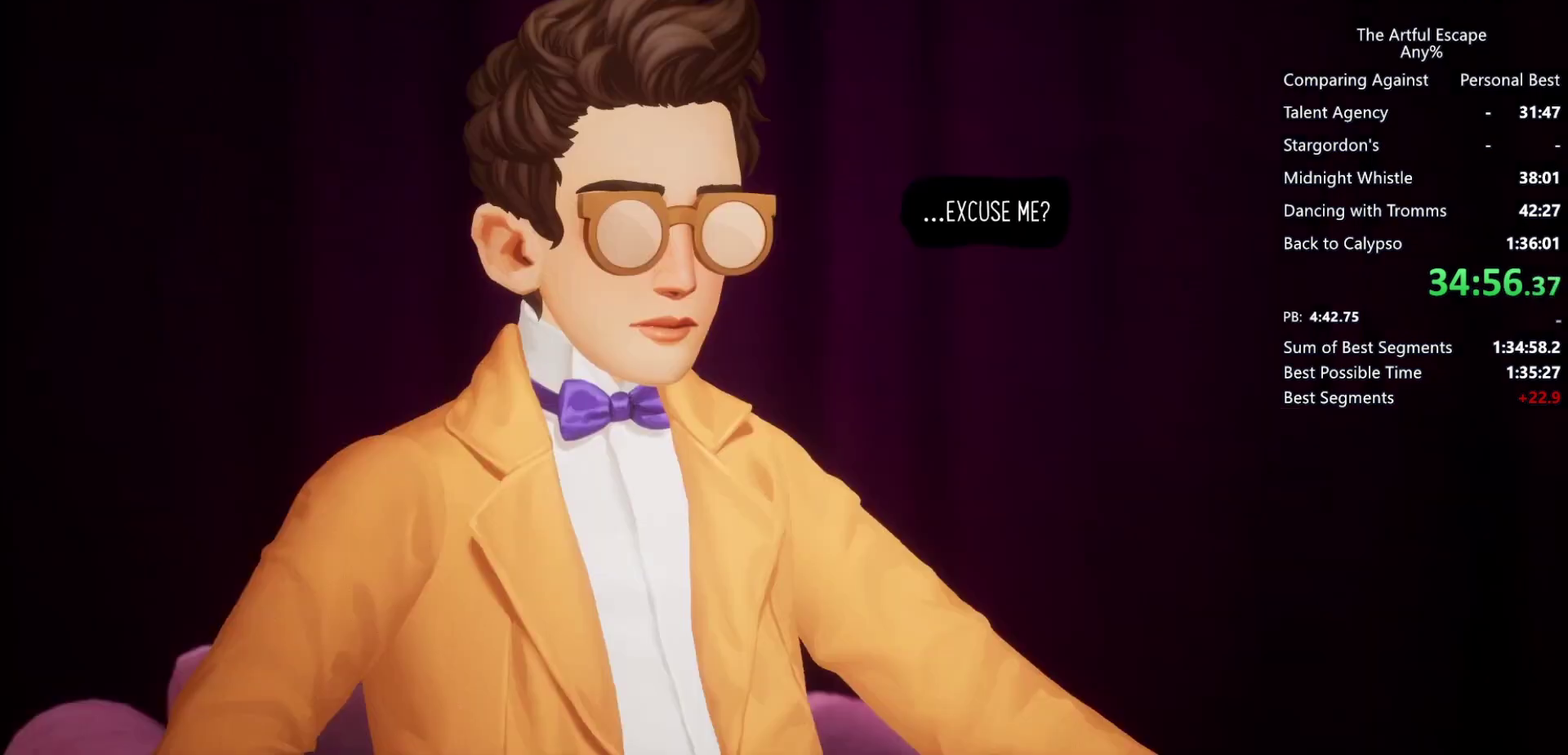
{"buttons": ["CIRCLE"], "left_stick": "right", "right_stick": "center", "events": [[33, "CIRCLE", "up"], [33, "CROSS", "down"], [133, "CIRCLE", "down"], [200, "CIRCLE", "up"], [267, "CIRCLE", "down"], [300, "CROSS", "up"], [400, "CIRCLE", "up"], [400, "CROSS", "down"], [500, "CIRCLE", "down"], [500, "CROSS", "up"]]}
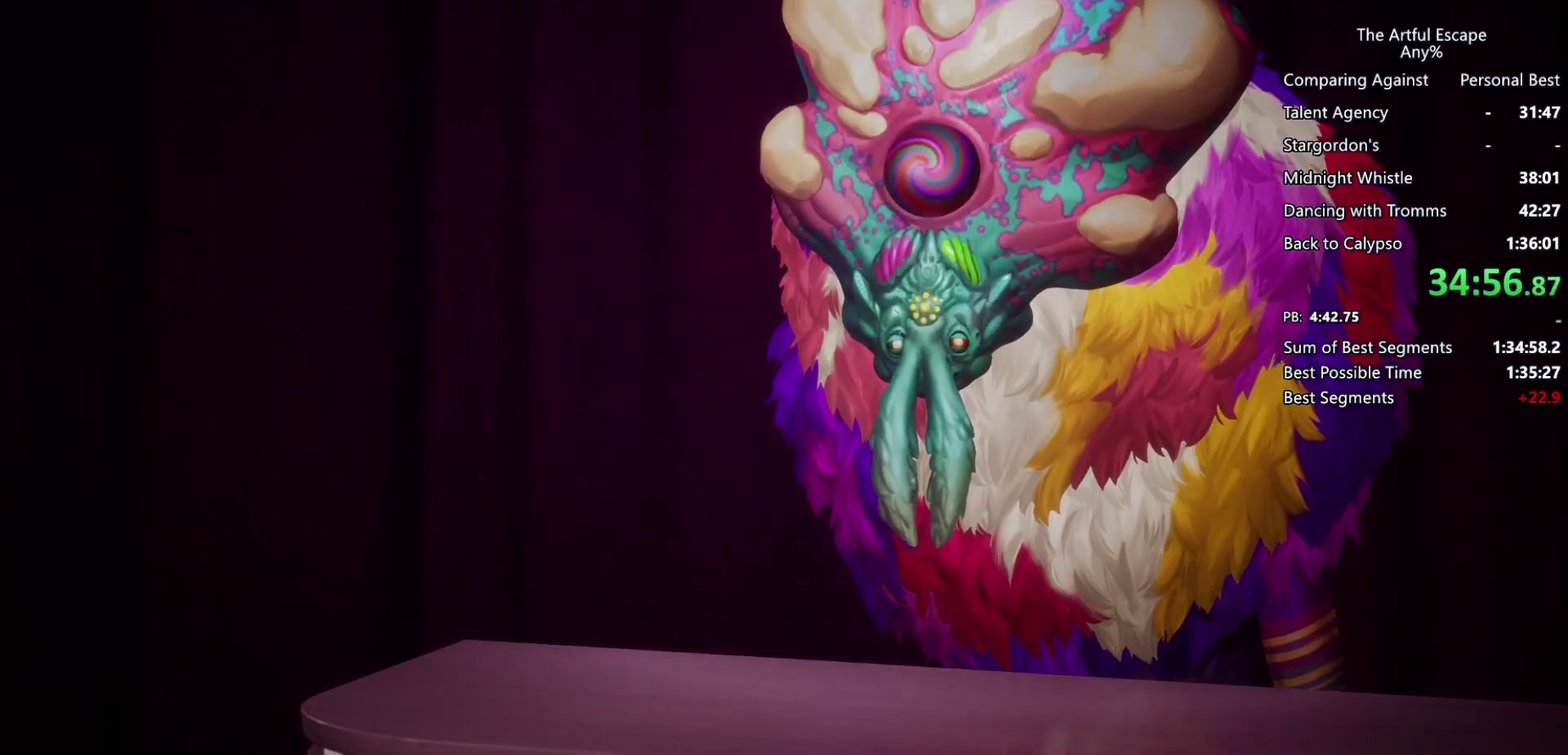
{"buttons": ["CROSS"], "left_stick": "right", "right_stick": "center", "events": [[67, "CIRCLE", "up"], [67, "CROSS", "down"], [167, "CIRCLE", "down"], [200, "CROSS", "up"], [267, "CIRCLE", "up"], [267, "CROSS", "down"], [367, "CIRCLE", "down"], [367, "CROSS", "up"], [433, "CIRCLE", "up"], [467, "CROSS", "down"]]}
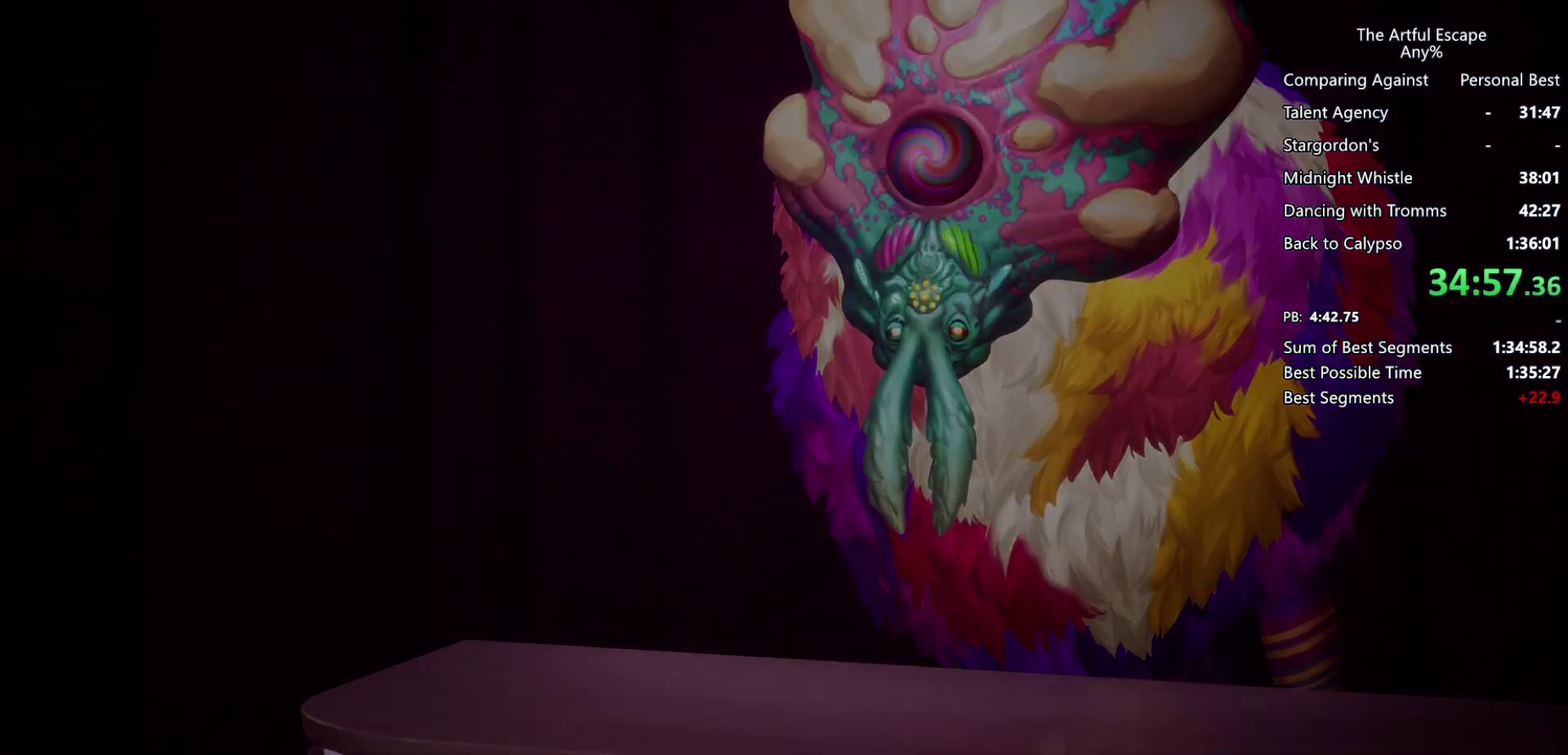
{"buttons": ["CIRCLE"], "left_stick": "right", "right_stick": "center", "events": [[67, "CIRCLE", "down"], [67, "CROSS", "up"], [133, "CIRCLE", "up"], [133, "CROSS", "down"], [233, "CROSS", "up"], [300, "CIRCLE", "down"], [333, "CROSS", "down"], [367, "CIRCLE", "up"], [467, "CIRCLE", "down"], [467, "CROSS", "up"]]}
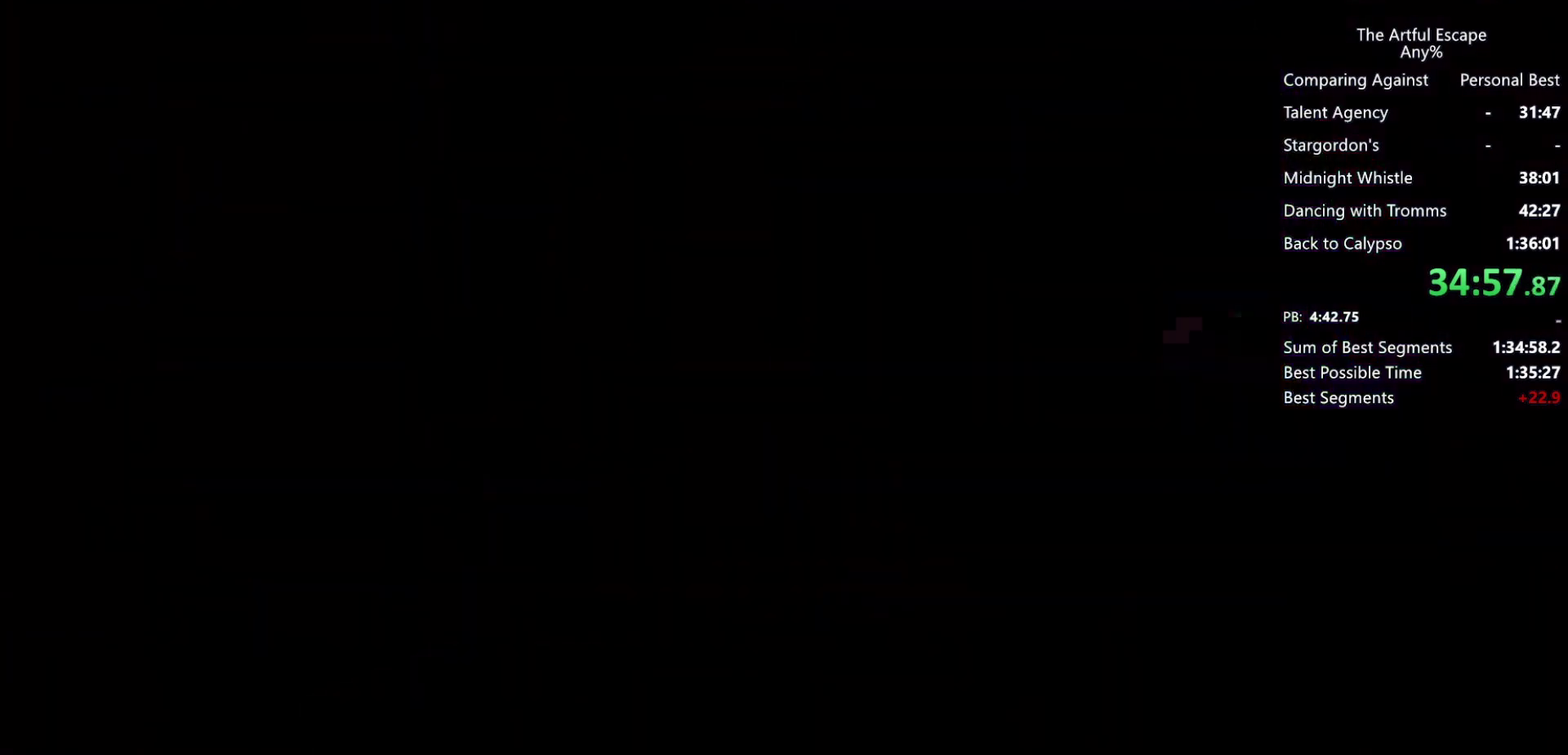
{"buttons": ["CROSS"], "left_stick": "right", "right_stick": "center", "events": [[33, "CIRCLE", "up"], [33, "CROSS", "down"], [133, "CIRCLE", "down"], [133, "CROSS", "up"], [233, "CIRCLE", "up"], [233, "CROSS", "down"], [367, "CIRCLE", "down"], [367, "CROSS", "up"], [433, "CIRCLE", "up"], [433, "CROSS", "down"]]}
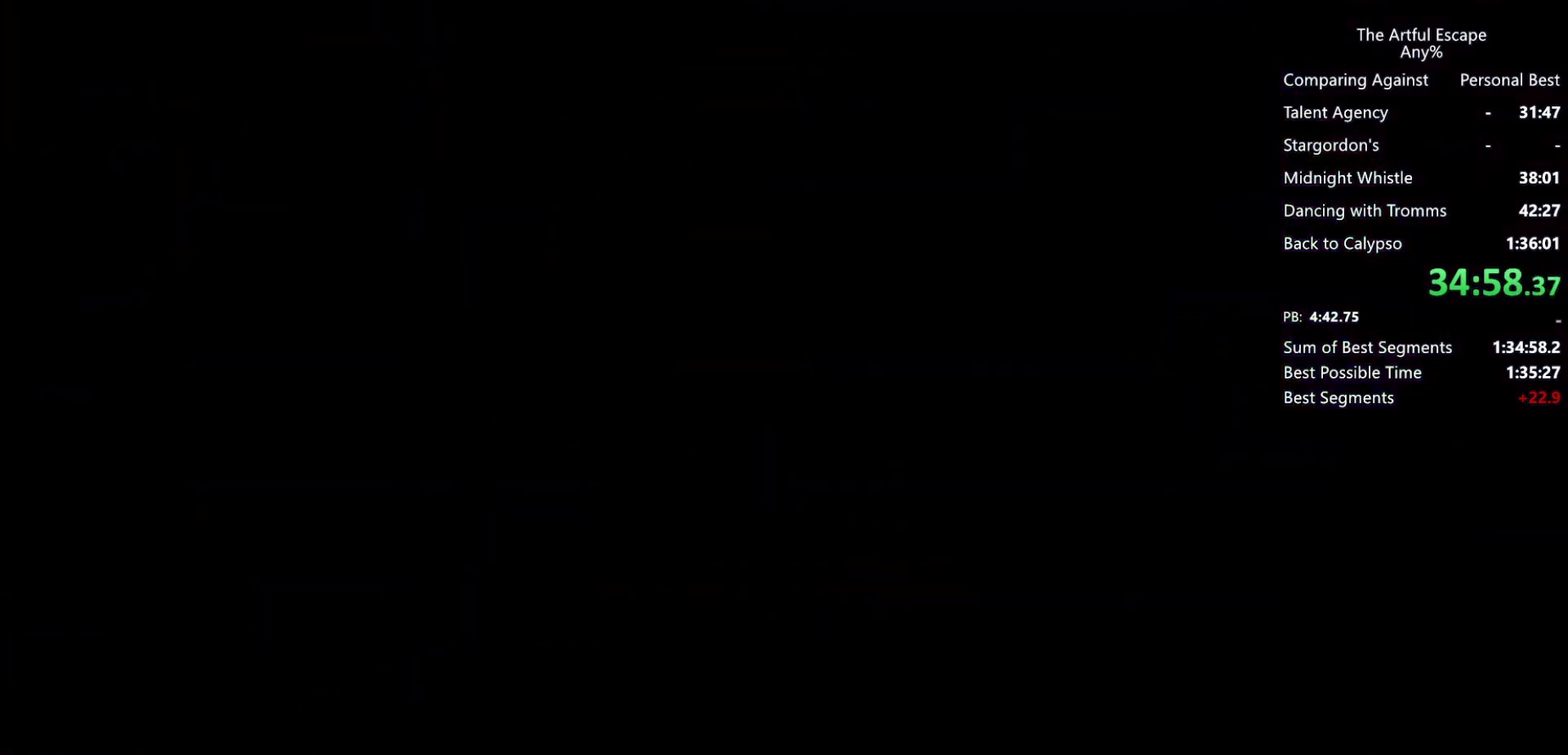
{"buttons": ["CROSS"], "left_stick": "right", "right_stick": "center", "events": [[33, "CIRCLE", "down"], [33, "CROSS", "up"], [167, "CIRCLE", "up"], [167, "CROSS", "down"], [233, "CIRCLE", "down"], [233, "CROSS", "up"], [300, "CROSS", "down"], [333, "CIRCLE", "up"], [433, "CIRCLE", "down"], [433, "CROSS", "up"], [500, "CIRCLE", "up"], [500, "CROSS", "down"]]}
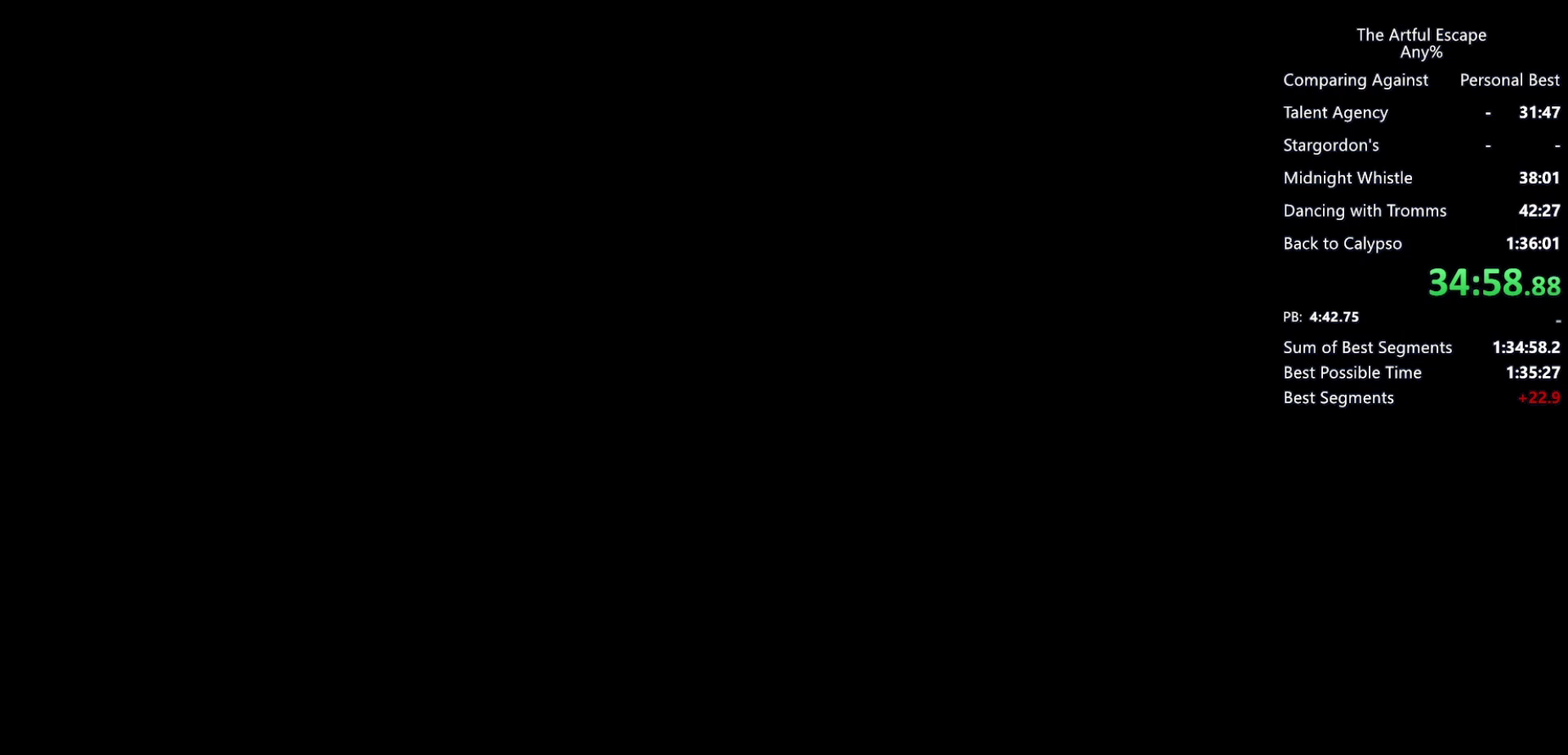
{"buttons": [], "left_stick": "right", "right_stick": "center", "events": [[100, "CROSS", "up"], [133, "CIRCLE", "down"], [200, "CIRCLE", "up"], [200, "CROSS", "down"], [333, "CIRCLE", "down"], [333, "CROSS", "up"], [400, "CIRCLE", "up"], [400, "CROSS", "down"], [500, "CROSS", "up"]]}
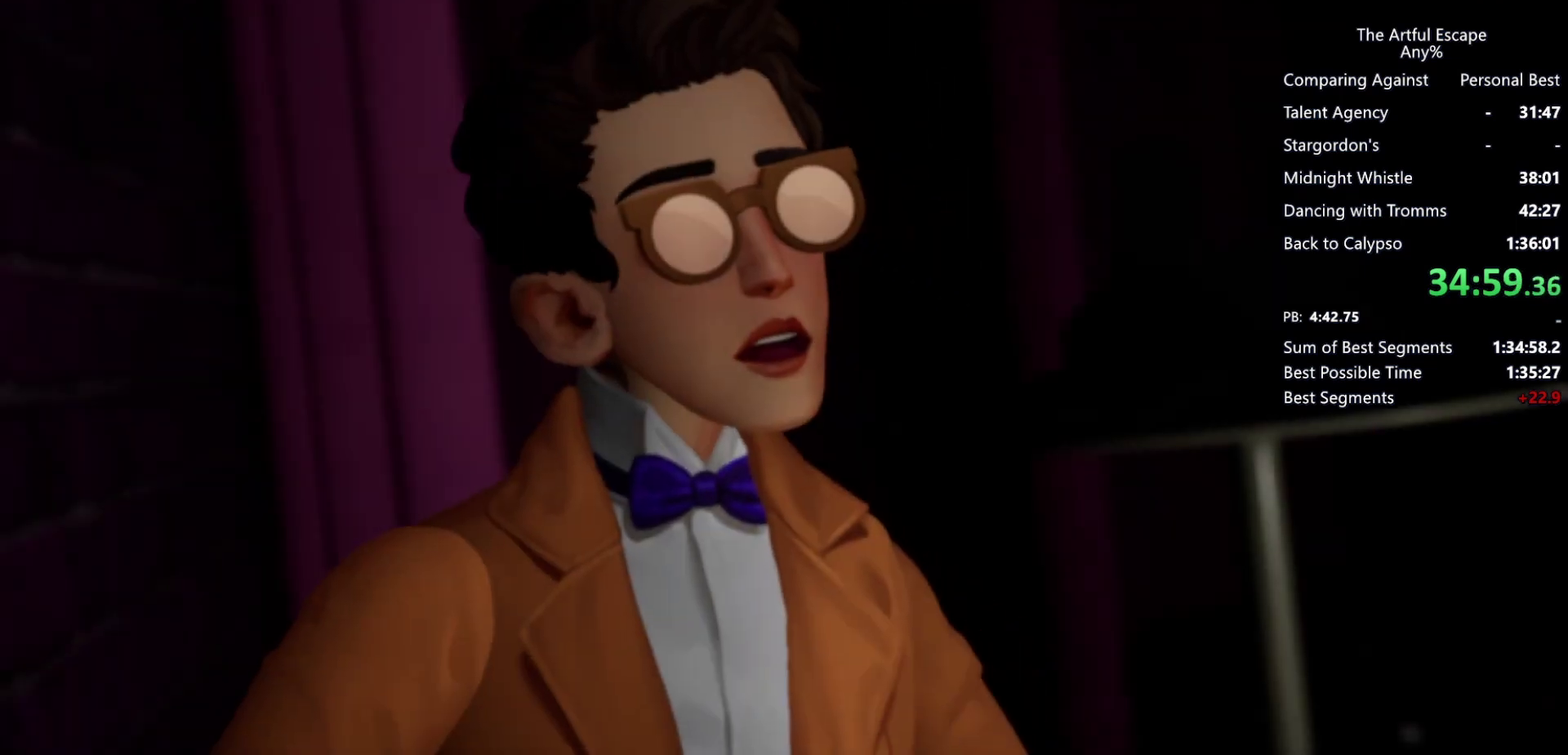
{"buttons": ["CROSS"], "left_stick": "right", "right_stick": "center", "events": [[33, "CIRCLE", "down"], [100, "CIRCLE", "up"], [100, "CROSS", "down"], [233, "CIRCLE", "down"], [233, "CROSS", "up"], [300, "CIRCLE", "up"], [300, "CROSS", "down"], [433, "CIRCLE", "down"], [433, "CROSS", "up"], [500, "CIRCLE", "up"], [500, "CROSS", "down"]]}
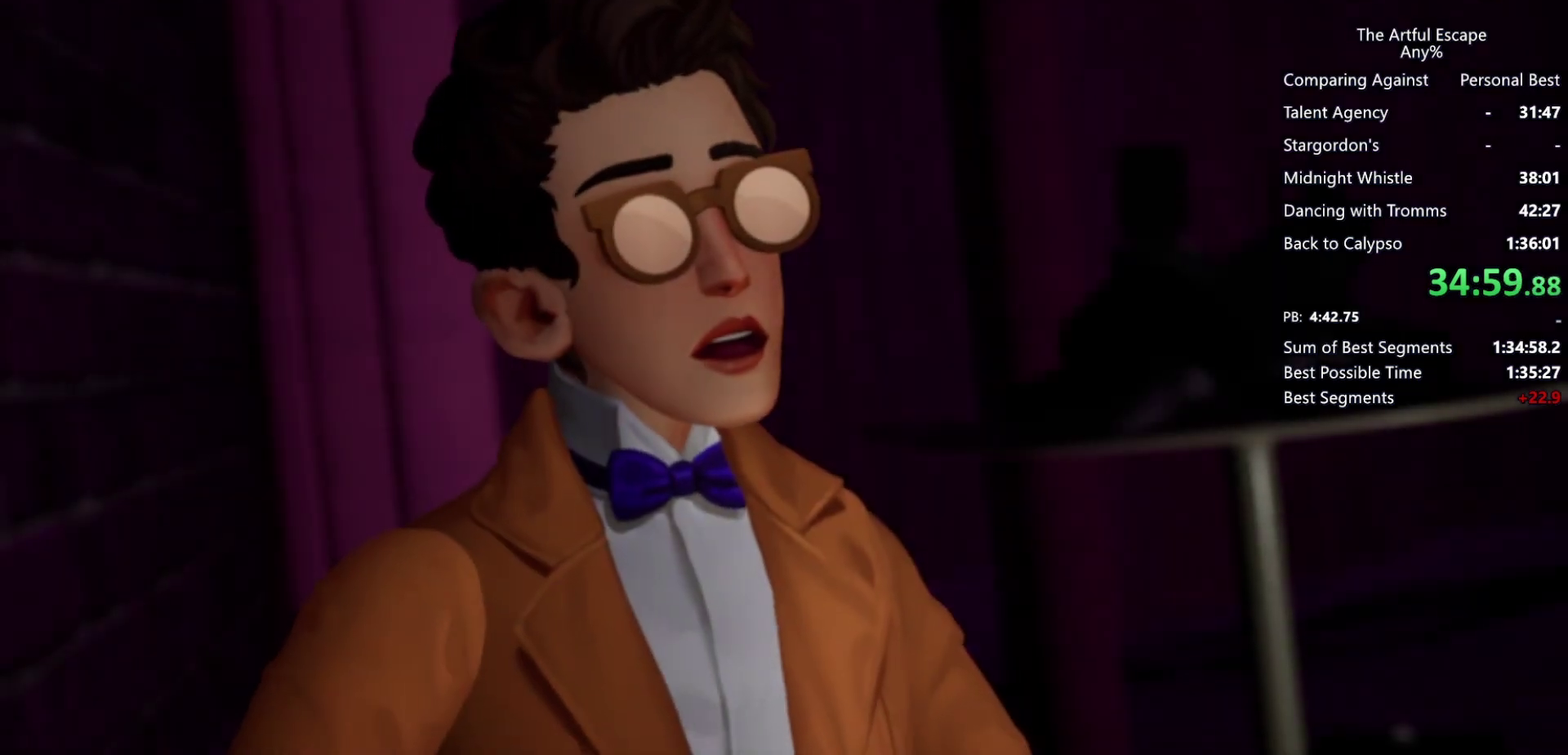
{"buttons": ["CIRCLE"], "left_stick": "right", "right_stick": "center", "events": [[300, "CIRCLE", "down"], [300, "CROSS", "up"], [400, "CIRCLE", "up"], [400, "CROSS", "down"], [467, "CIRCLE", "down"], [467, "CROSS", "up"]]}
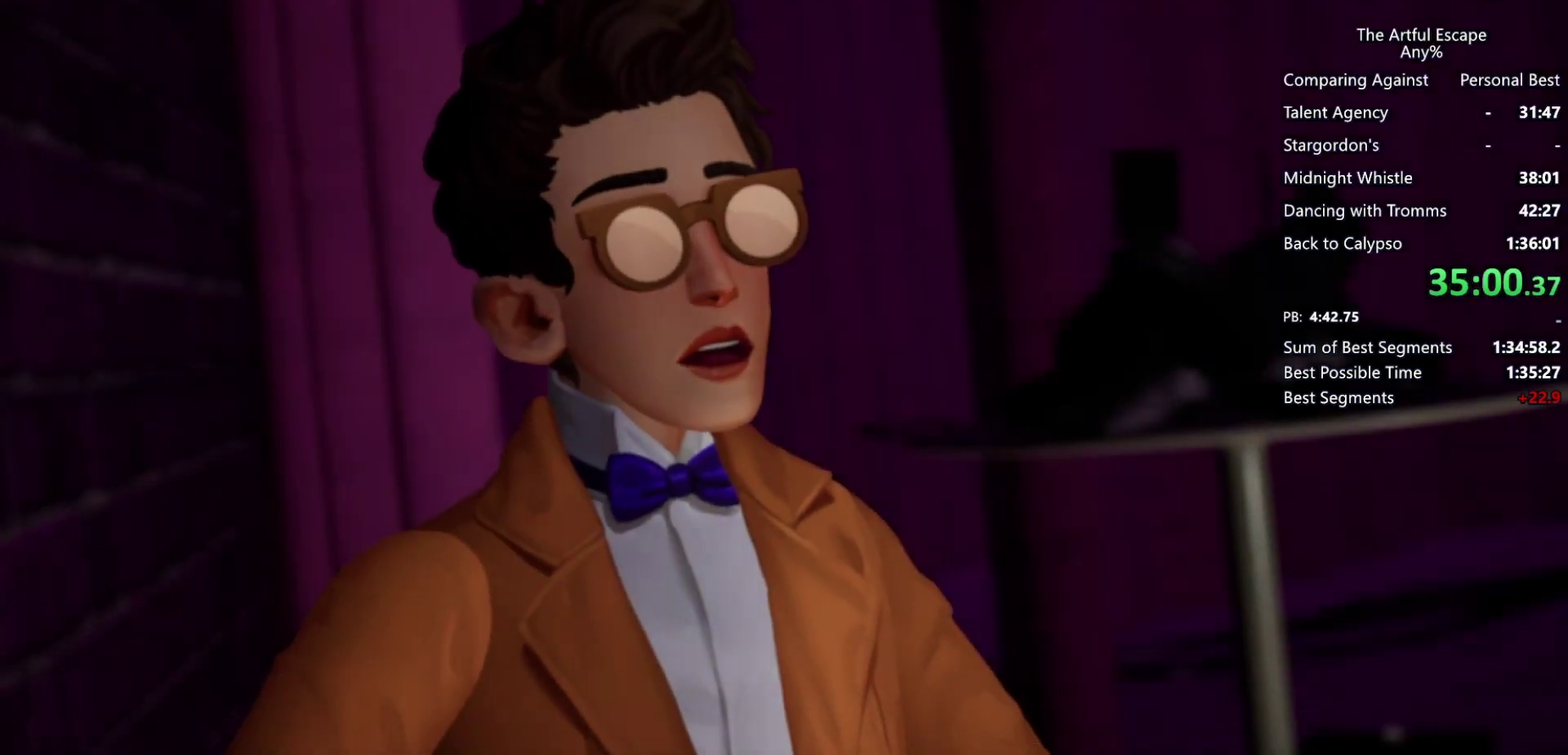
{"buttons": ["CROSS"], "left_stick": "right", "right_stick": "center", "events": [[67, "CIRCLE", "up"], [67, "CROSS", "down"], [200, "CIRCLE", "down"], [200, "CROSS", "up"], [300, "CIRCLE", "up"], [300, "CROSS", "down"], [367, "CROSS", "up"], [467, "CROSS", "down"]]}